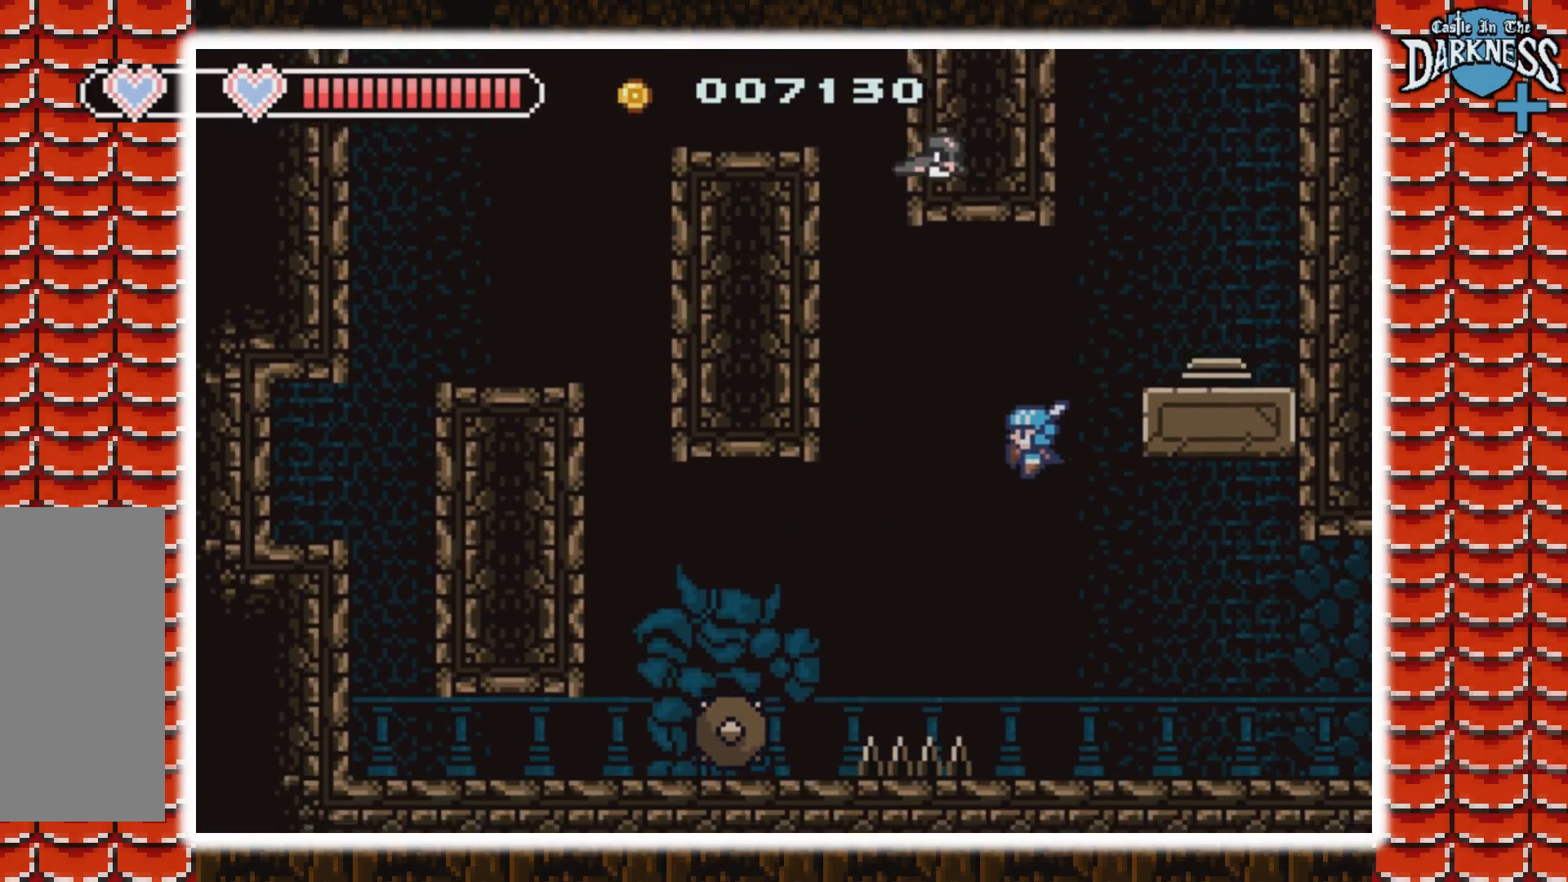
Gameplay with a controller (Nintendo layout); each line is a JSON object with the inputs held at the frame after it. "events" lists button and stick changes between this image and that frame as [ms after this image, input, new state], when the widget could be followed in between. Not read: L3 R3.
{"buttons": ["DPAD_LEFT"], "events": [[67, "A", "down"], [200, "A", "up"]]}
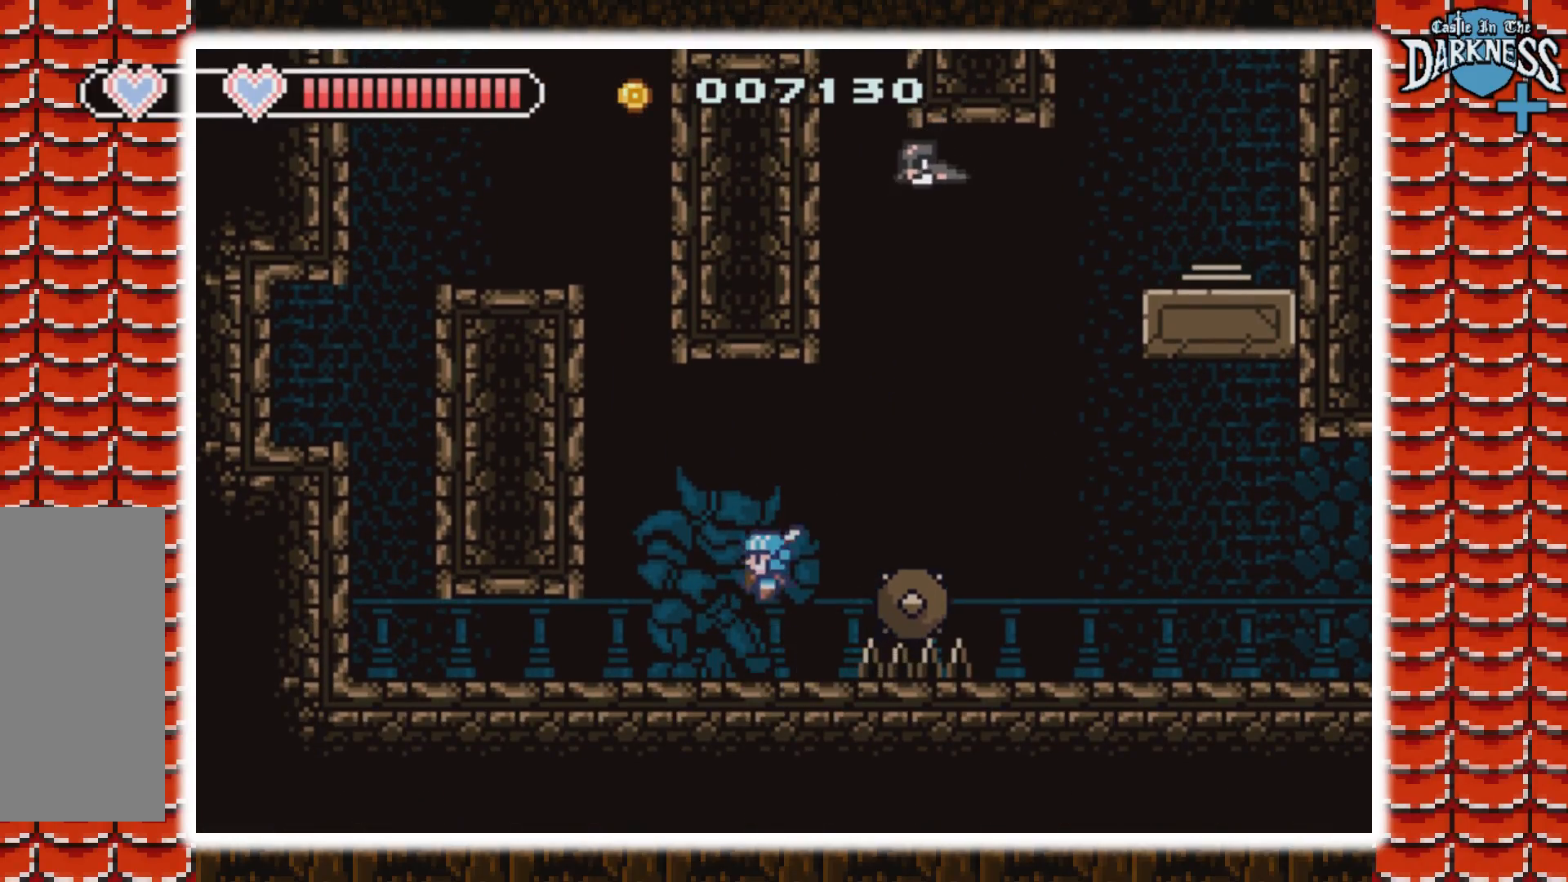
{"buttons": ["DPAD_LEFT"], "events": []}
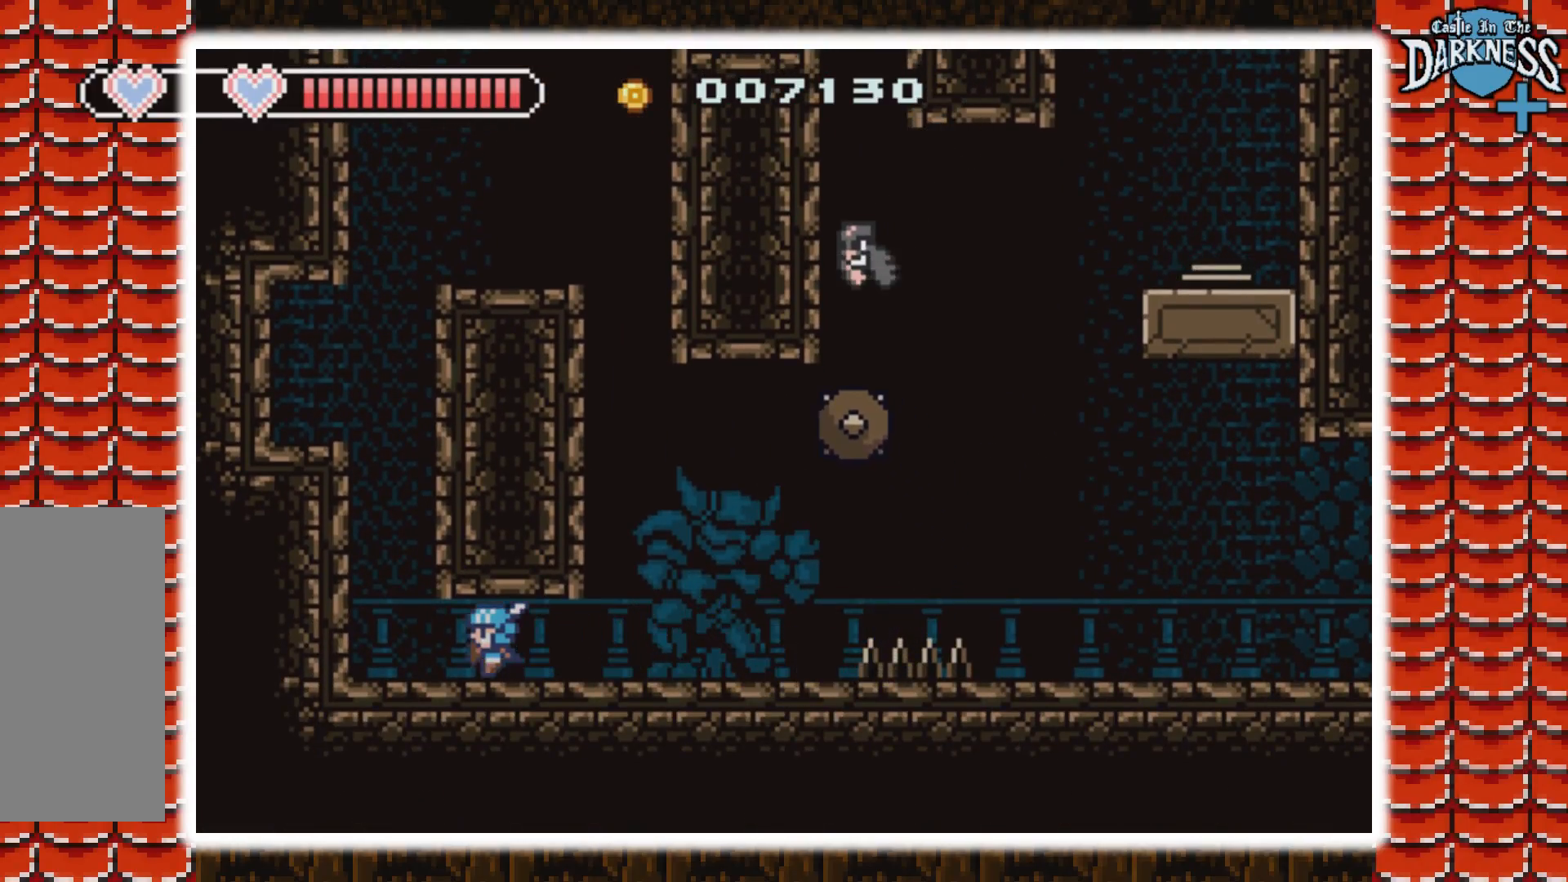
{"buttons": ["A"], "events": [[133, "A", "down"], [200, "DPAD_LEFT", "up"]]}
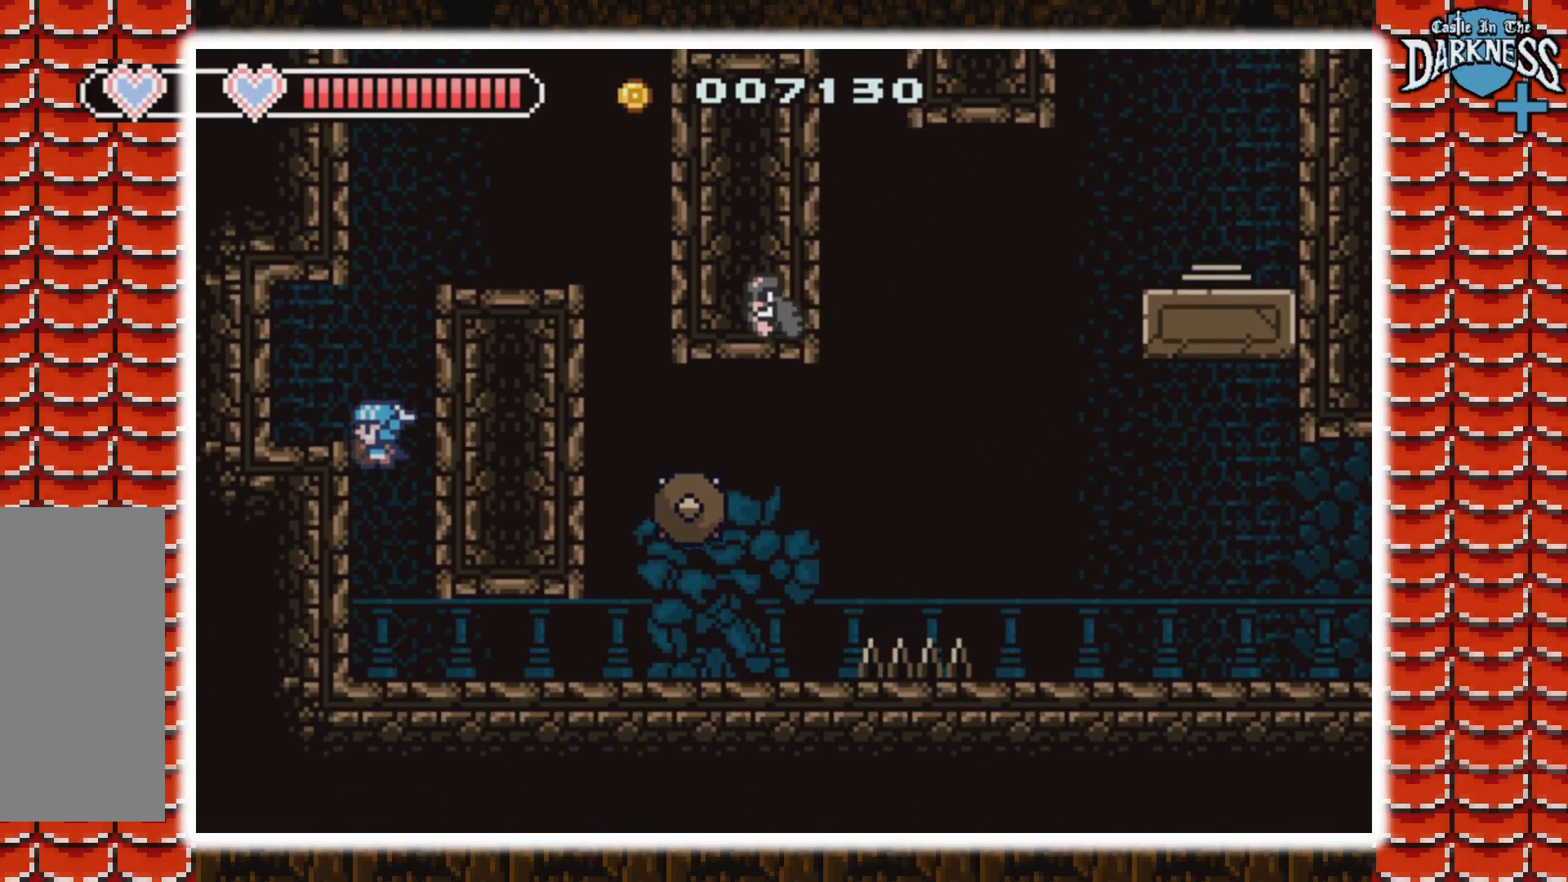
{"buttons": ["A", "DPAD_RIGHT"], "events": [[33, "DPAD_LEFT", "down"], [167, "A", "up"], [200, "DPAD_LEFT", "up"], [233, "DPAD_RIGHT", "down"], [333, "A", "down"]]}
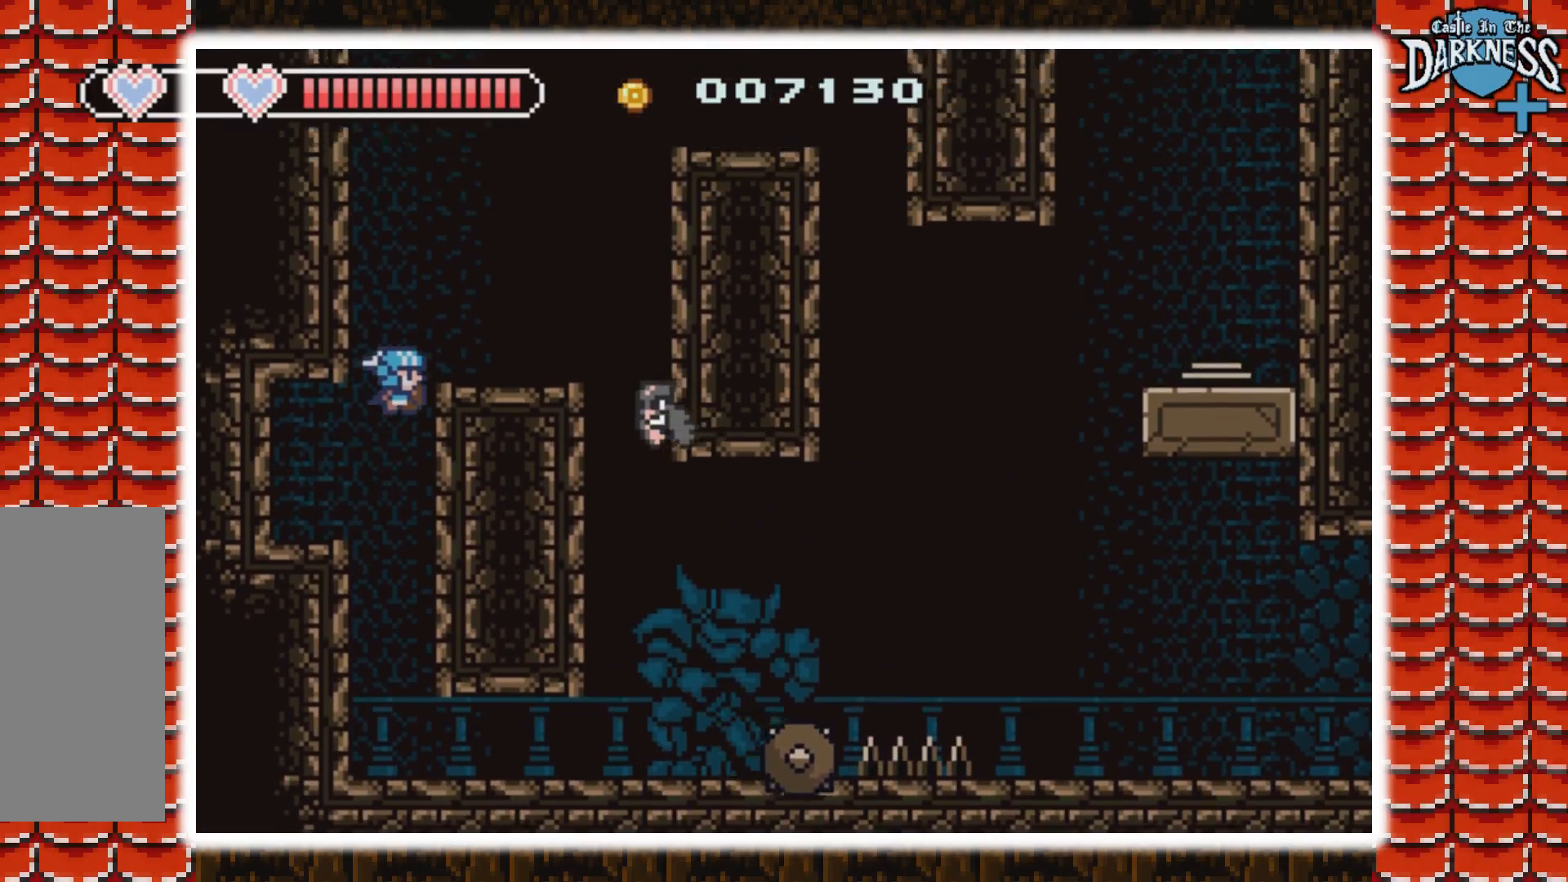
{"buttons": ["A"], "events": [[200, "A", "up"], [267, "DPAD_RIGHT", "up"], [367, "A", "down"]]}
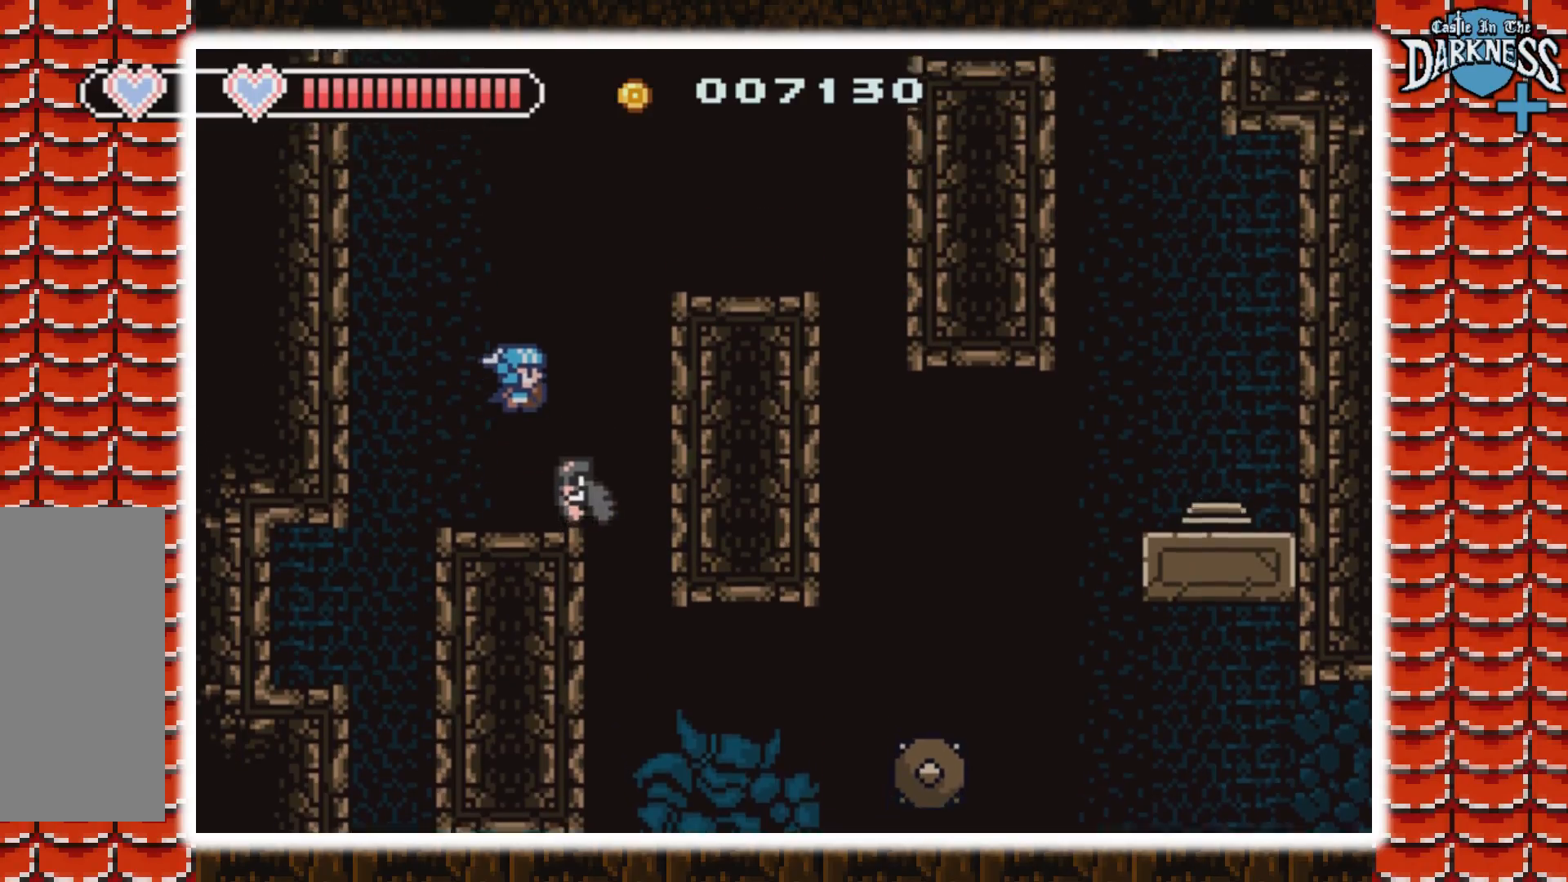
{"buttons": ["A", "DPAD_RIGHT"], "events": [[33, "A", "up"], [33, "DPAD_RIGHT", "down"], [100, "A", "down"], [333, "A", "up"], [467, "A", "down"]]}
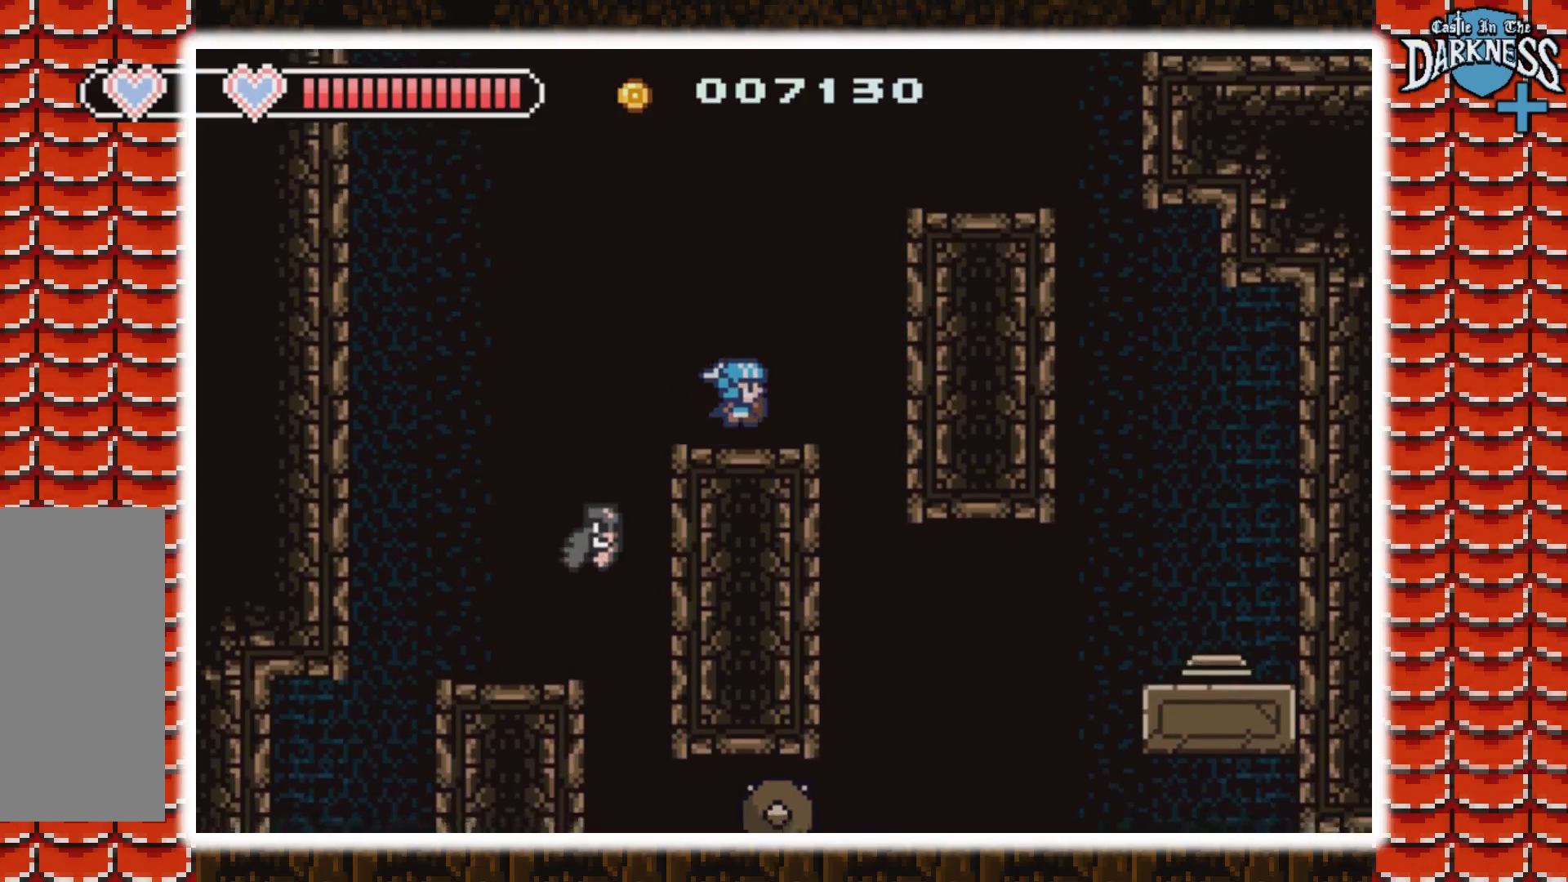
{"buttons": ["DPAD_RIGHT"], "events": [[67, "DPAD_RIGHT", "up"], [233, "DPAD_RIGHT", "down"], [467, "A", "up"]]}
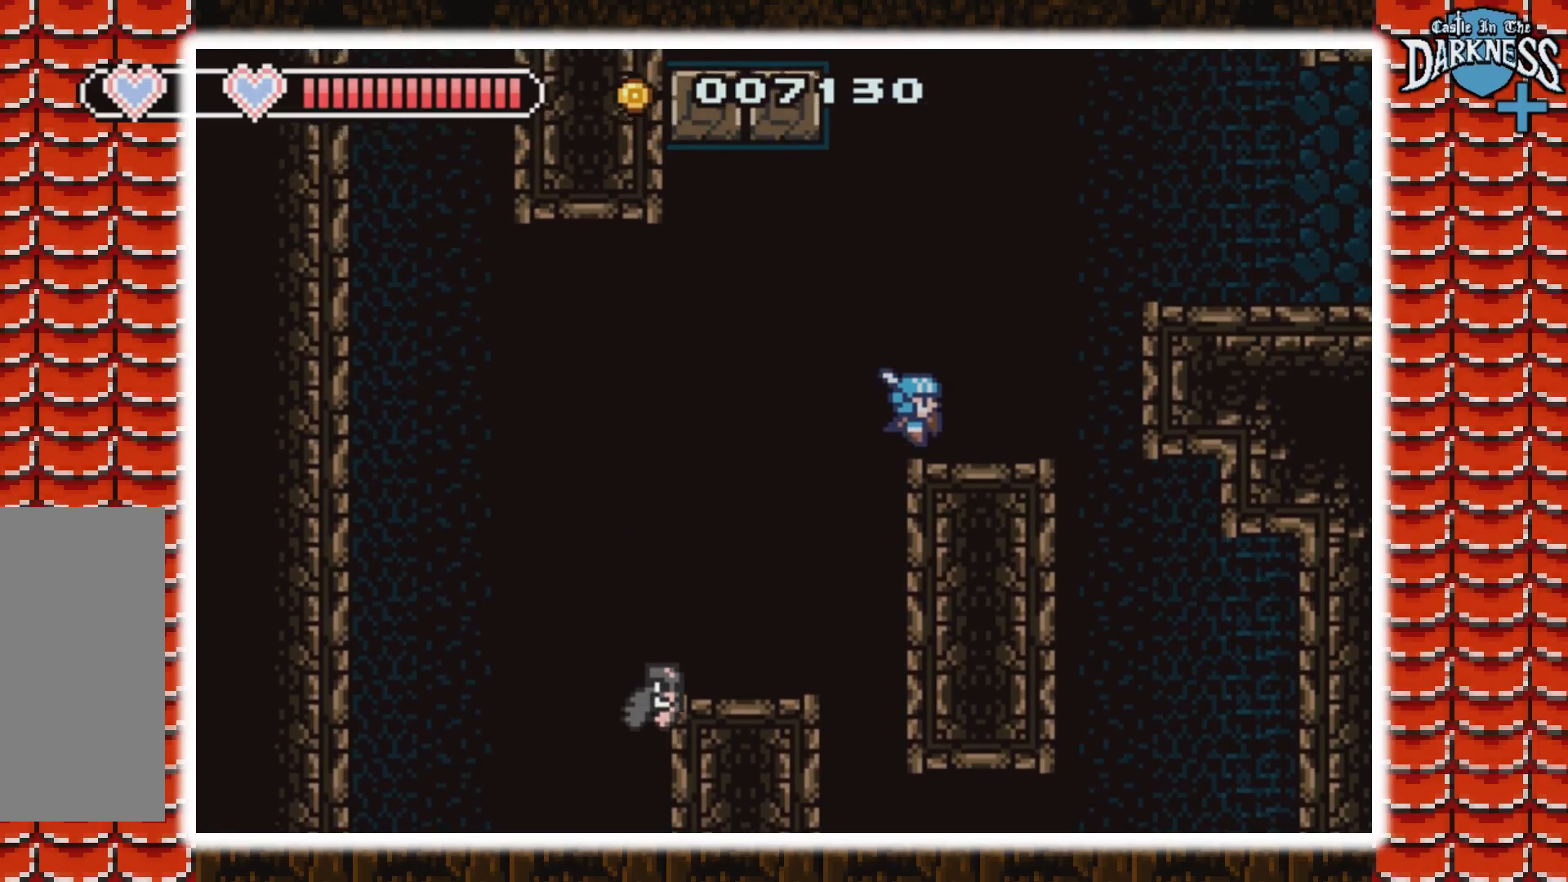
{"buttons": [], "events": [[100, "A", "down"], [233, "A", "up"], [300, "A", "down"], [433, "A", "up"], [500, "DPAD_RIGHT", "up"]]}
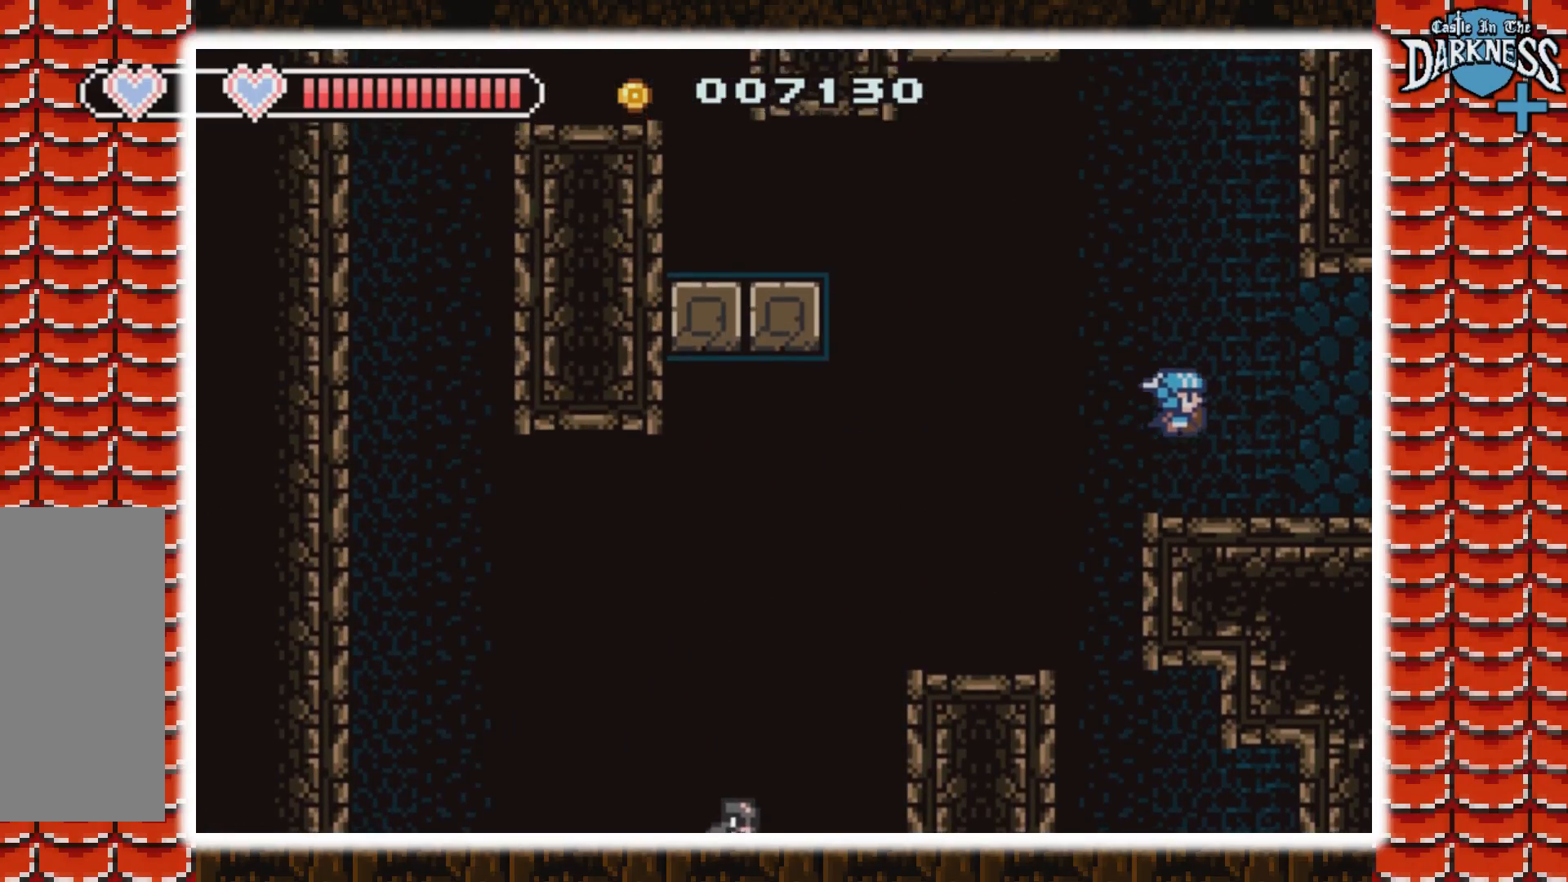
{"buttons": ["A", "DPAD_LEFT"], "events": [[133, "DPAD_LEFT", "down"], [233, "A", "down"]]}
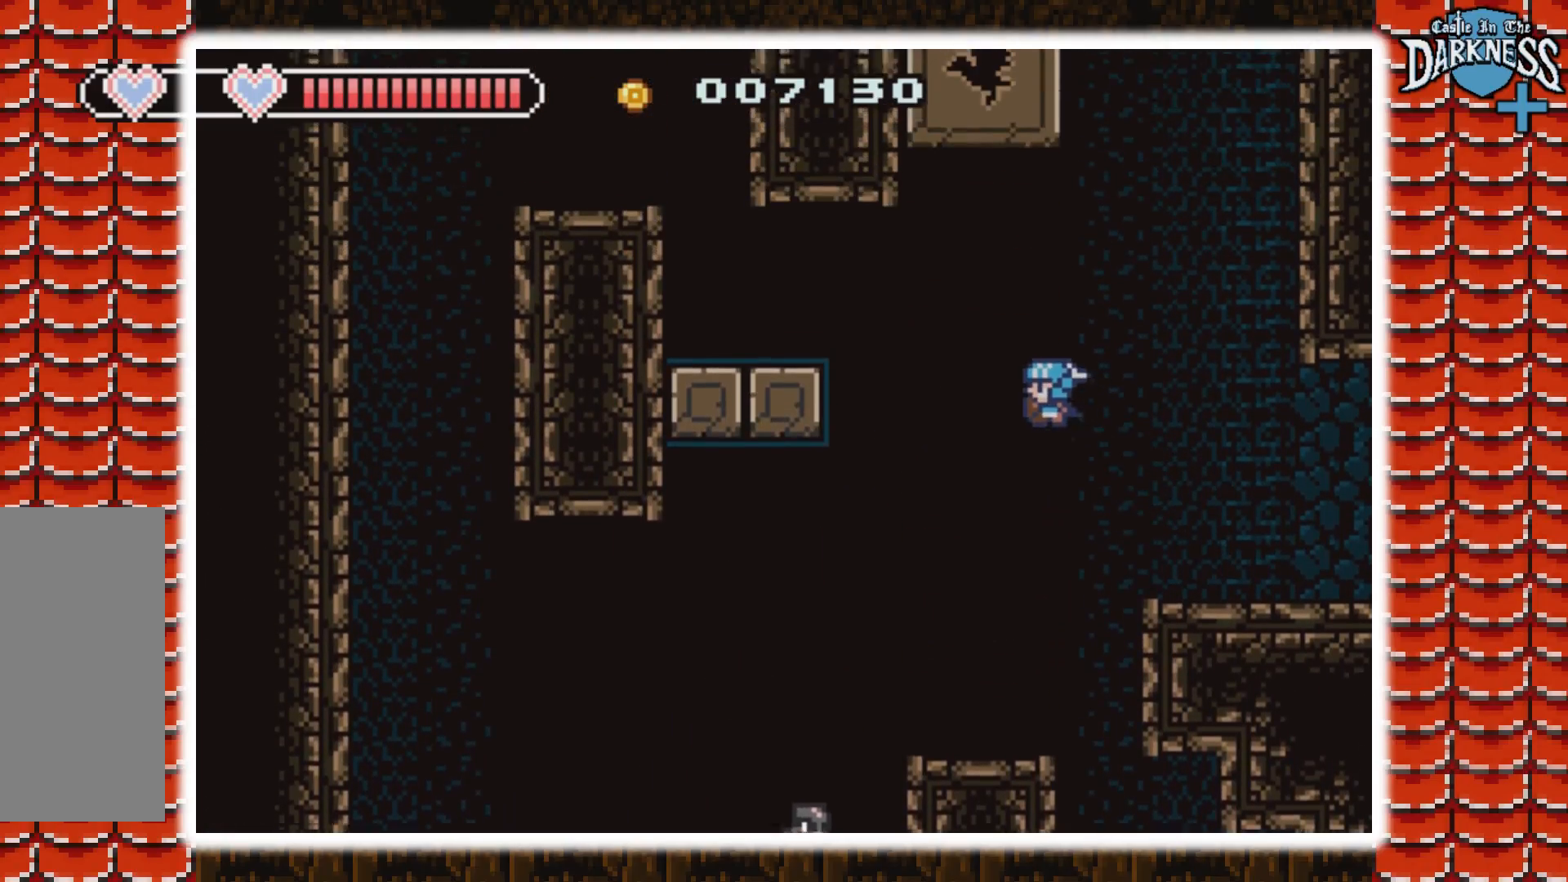
{"buttons": ["DPAD_LEFT"], "events": [[333, "A", "up"]]}
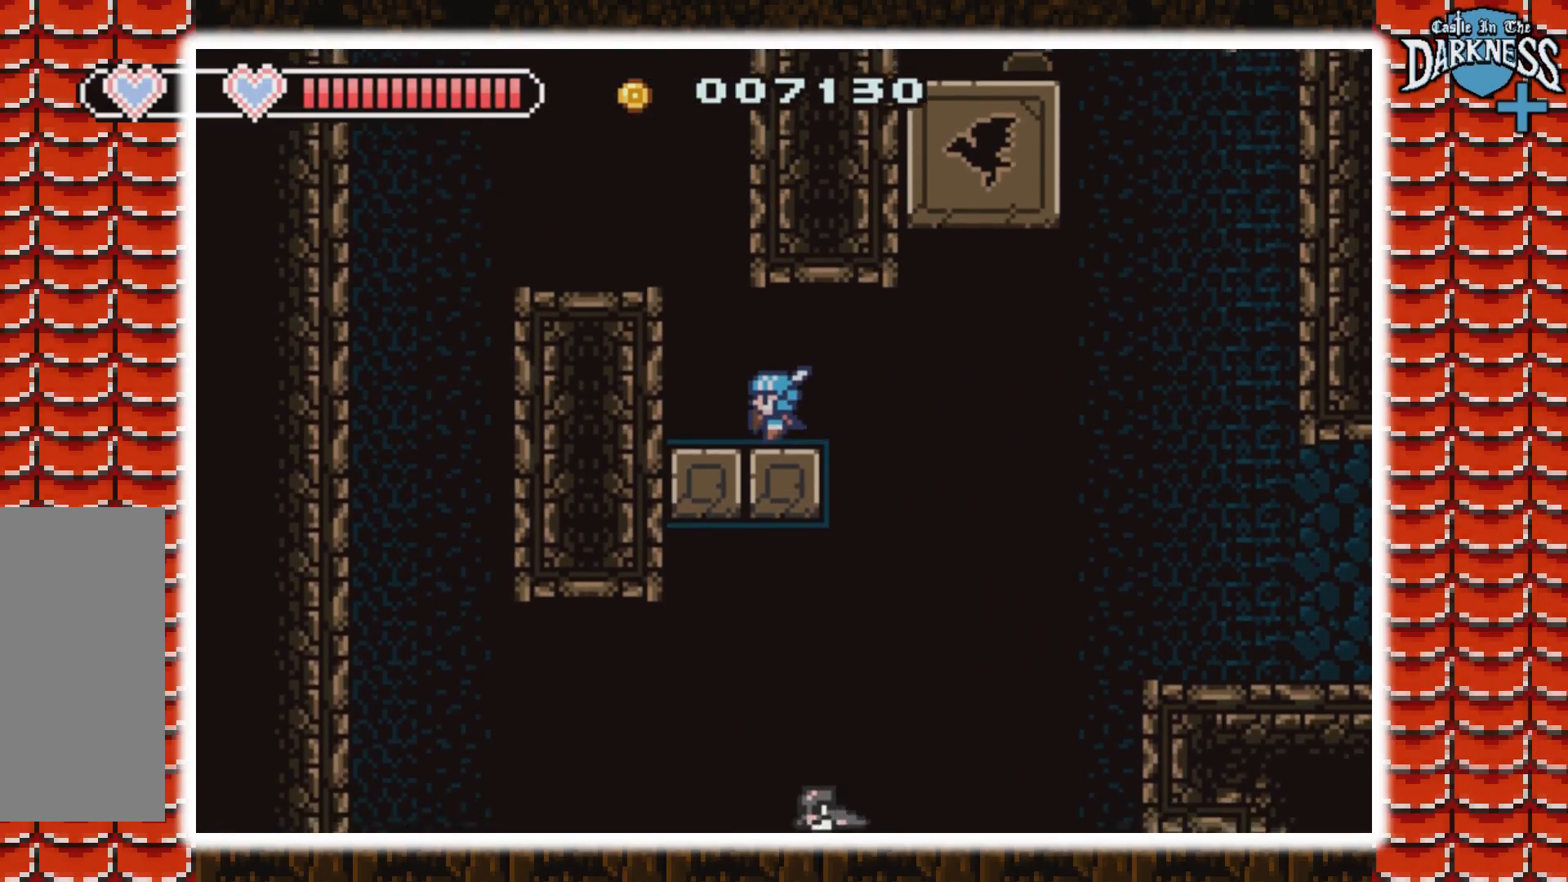
{"buttons": ["A", "DPAD_LEFT"], "events": [[133, "A", "down"], [233, "DPAD_LEFT", "up"], [333, "A", "up"], [400, "A", "down"], [467, "DPAD_LEFT", "down"]]}
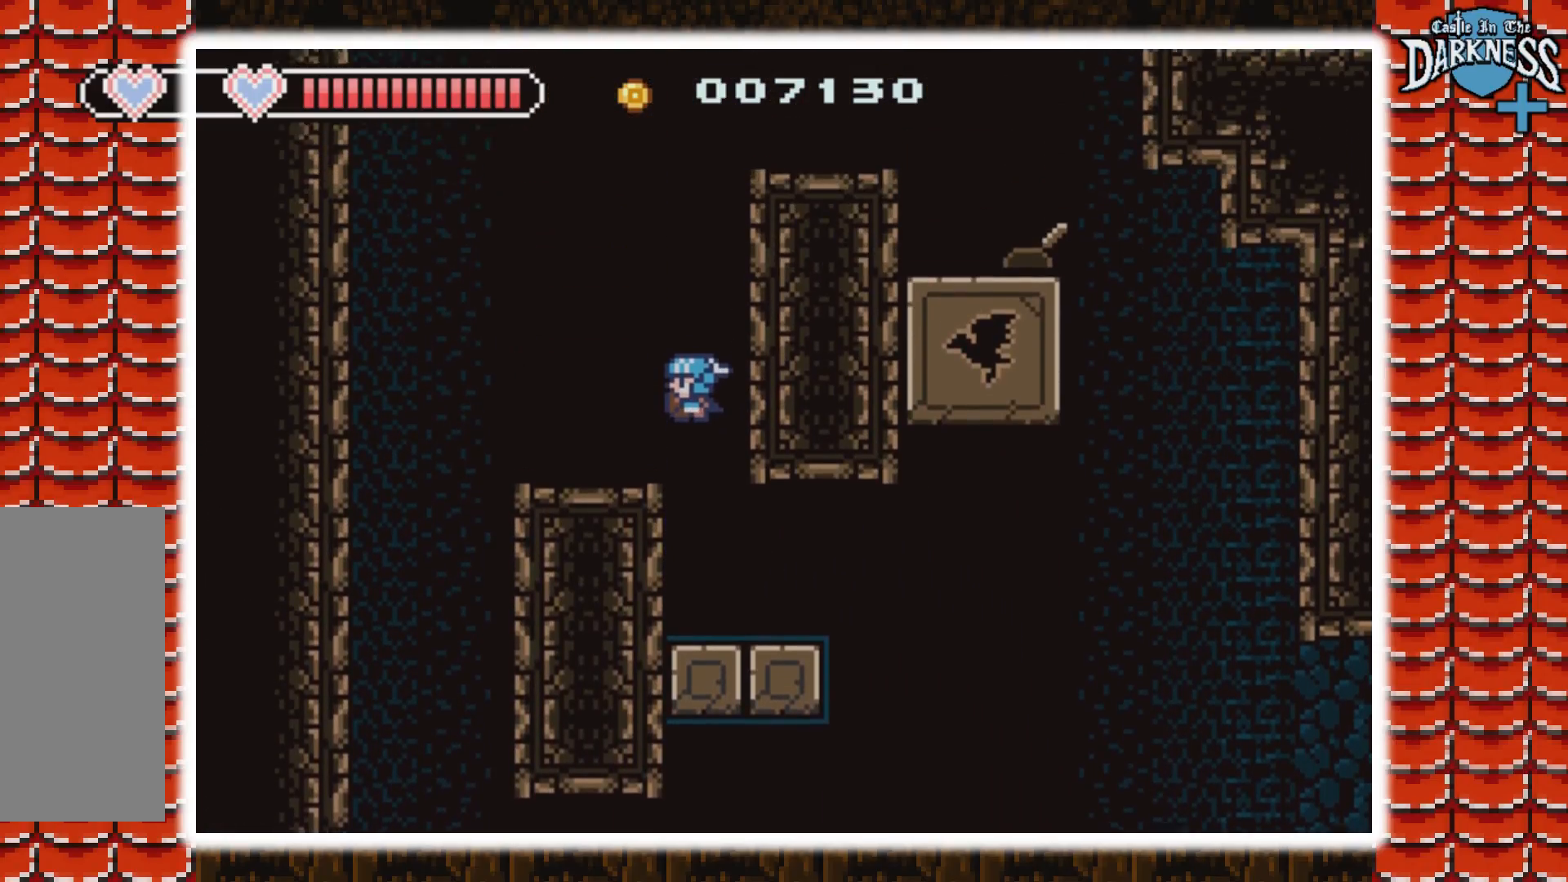
{"buttons": [], "events": [[67, "A", "up"], [100, "DPAD_LEFT", "up"]]}
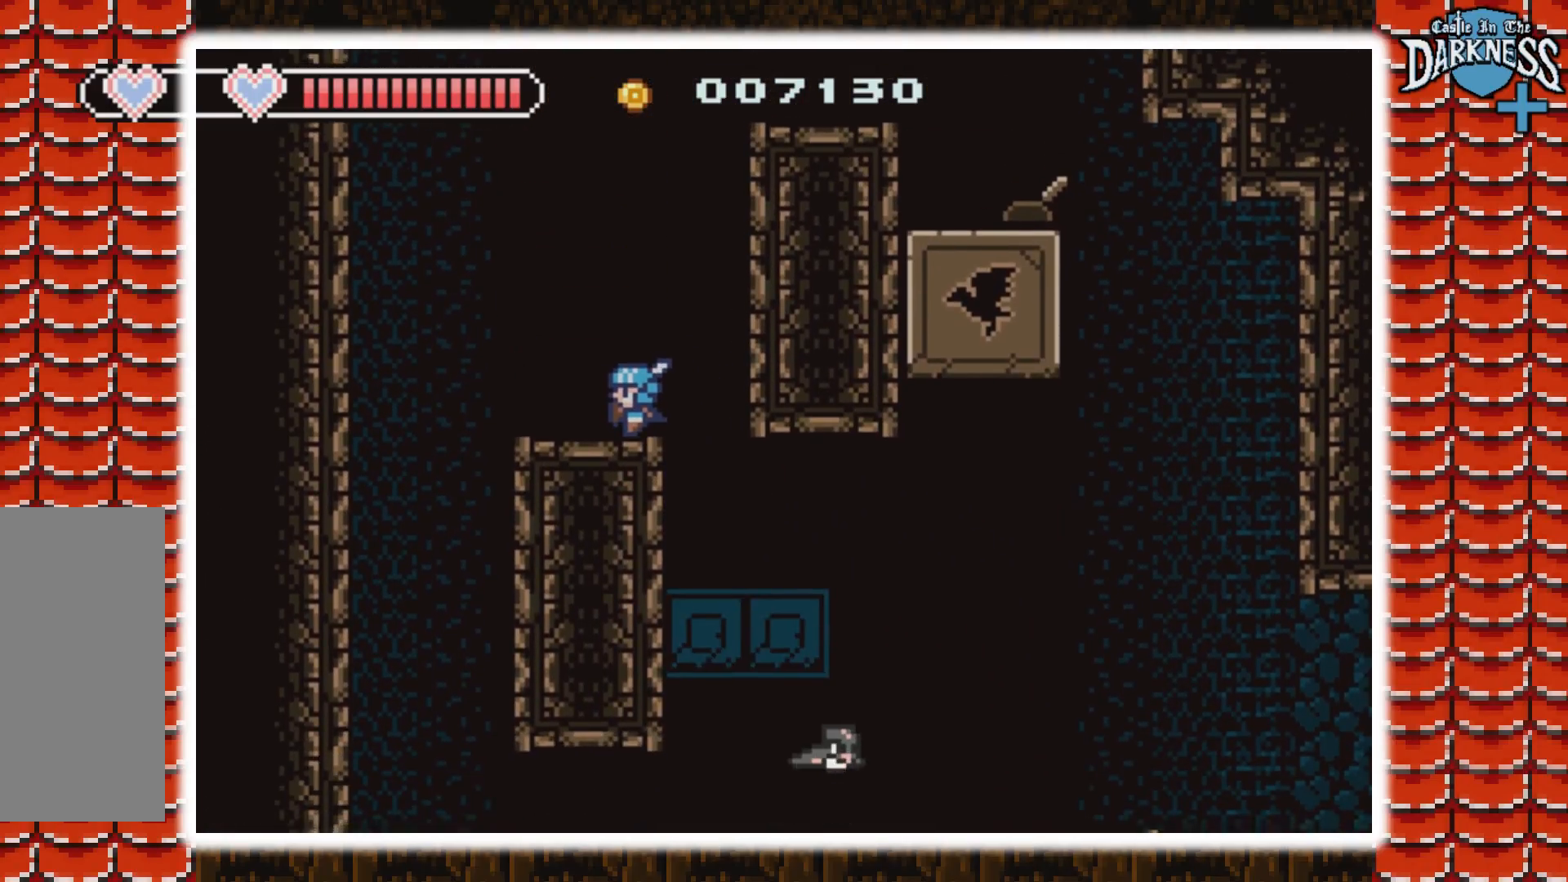
{"buttons": ["B"], "events": [[367, "B", "down"]]}
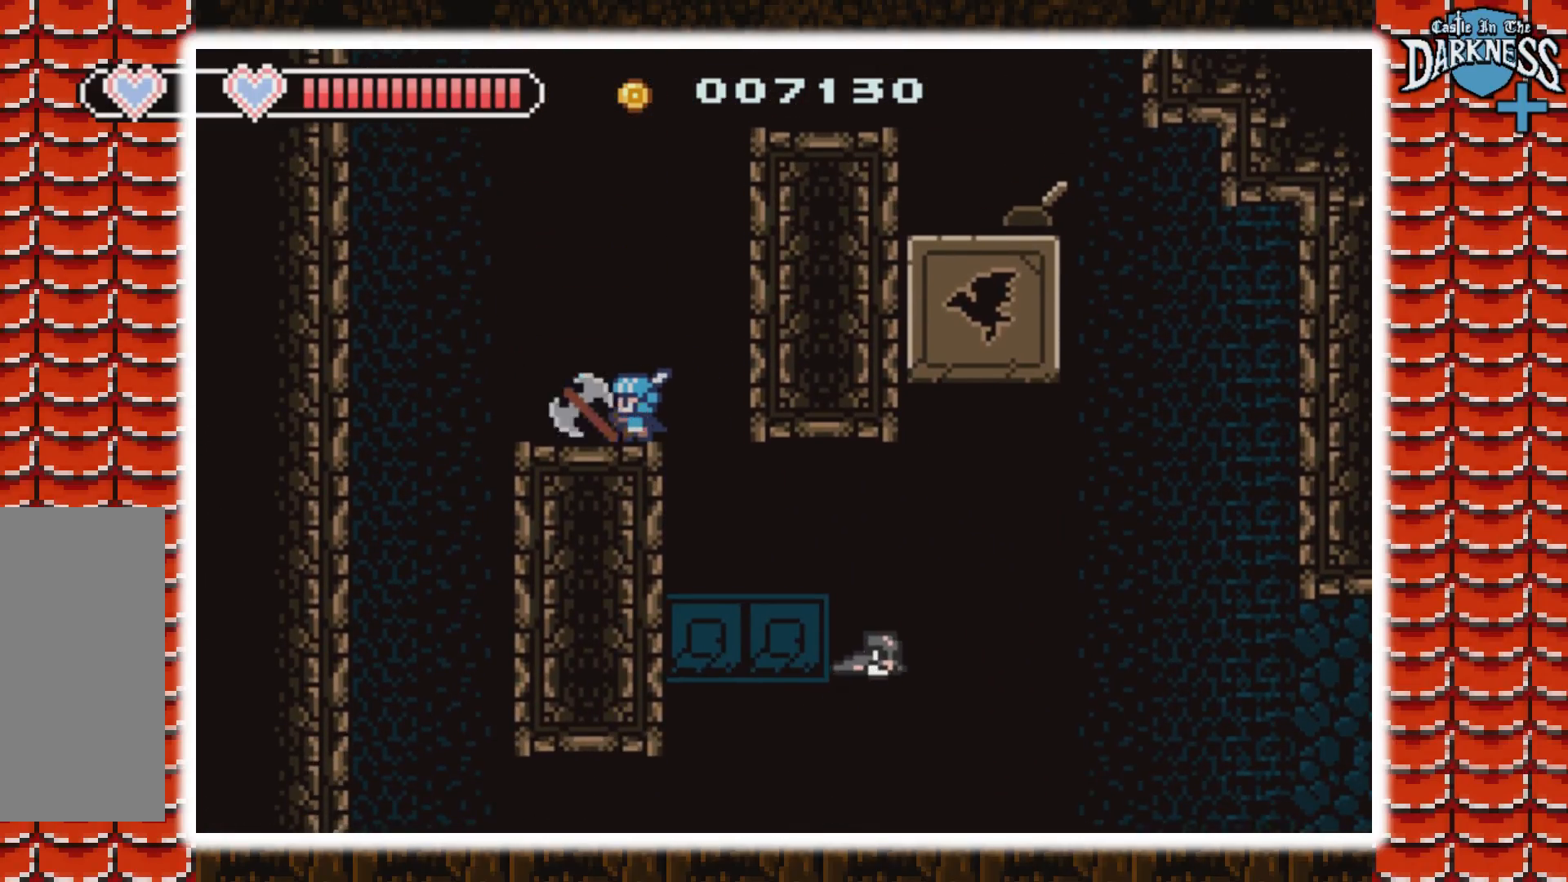
{"buttons": [], "events": [[67, "B", "up"]]}
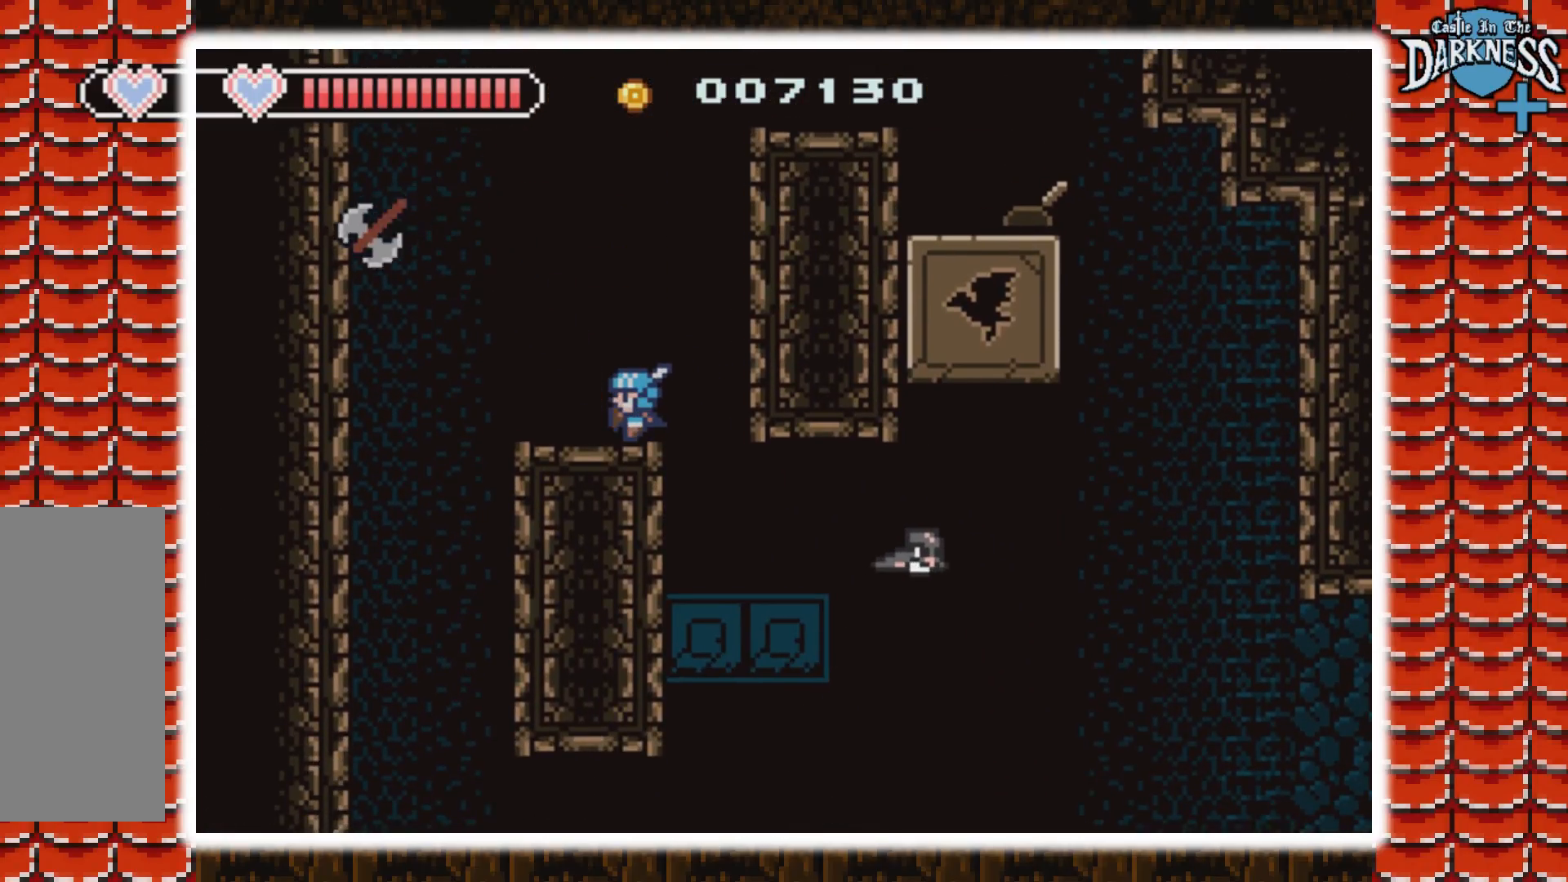
{"buttons": [], "events": []}
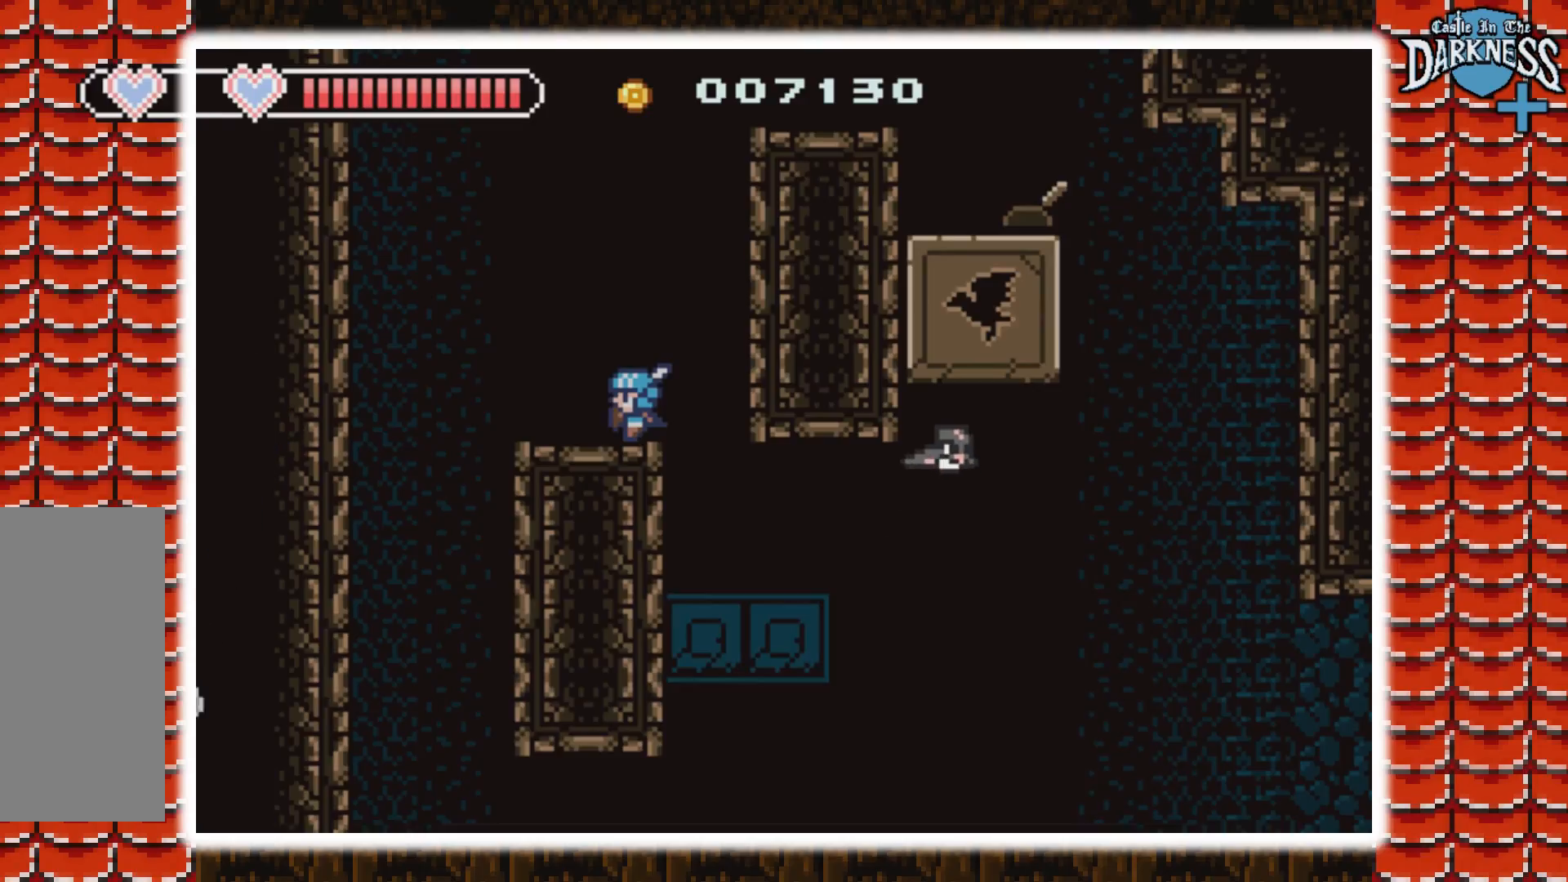
{"buttons": [], "events": []}
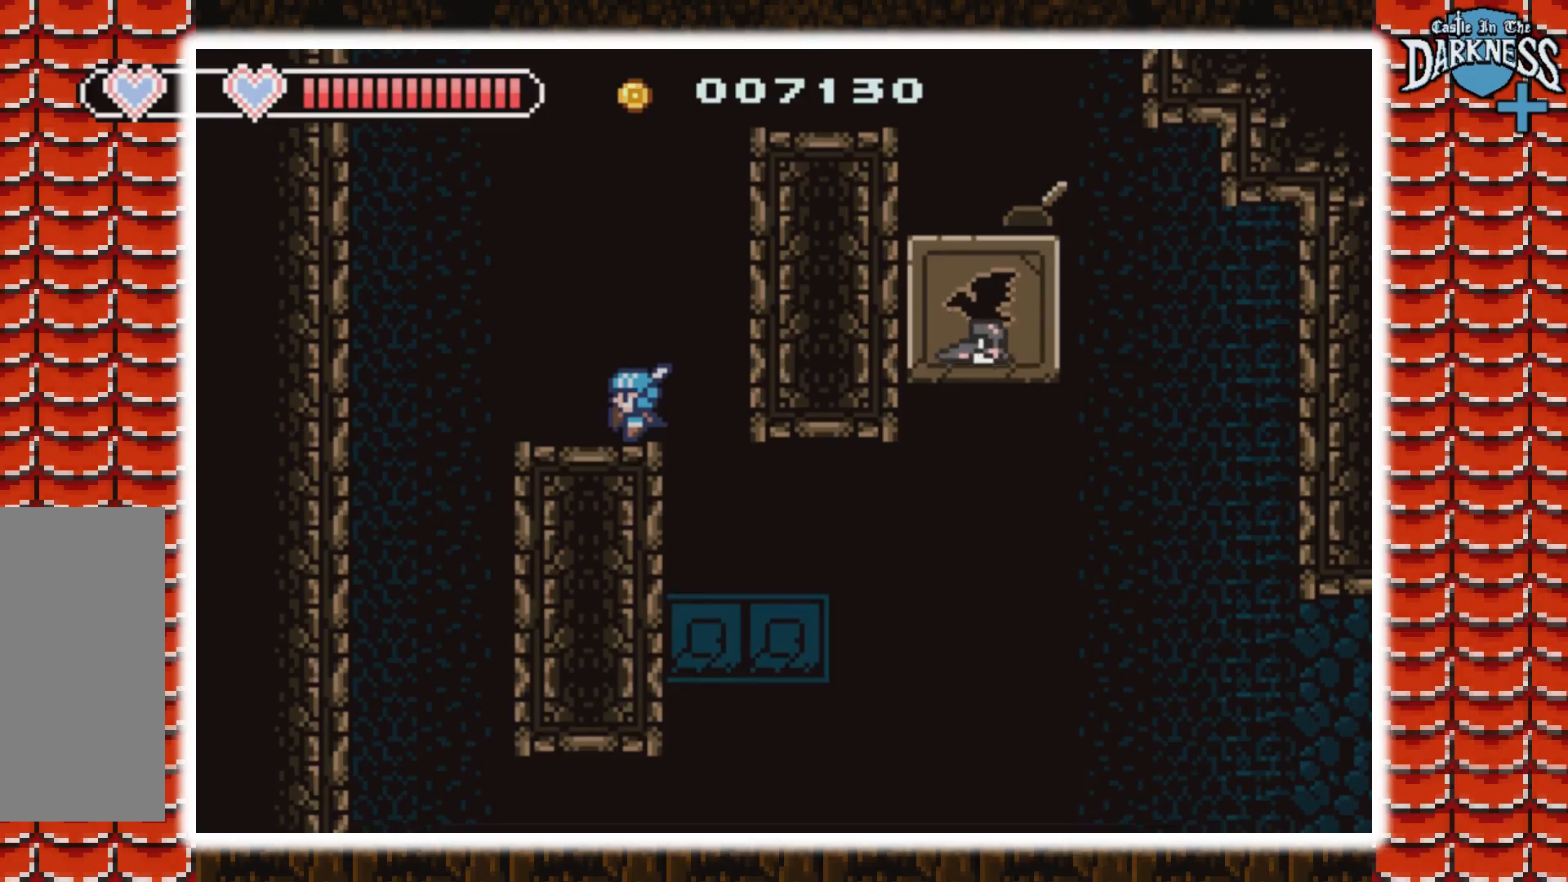
{"buttons": [], "events": []}
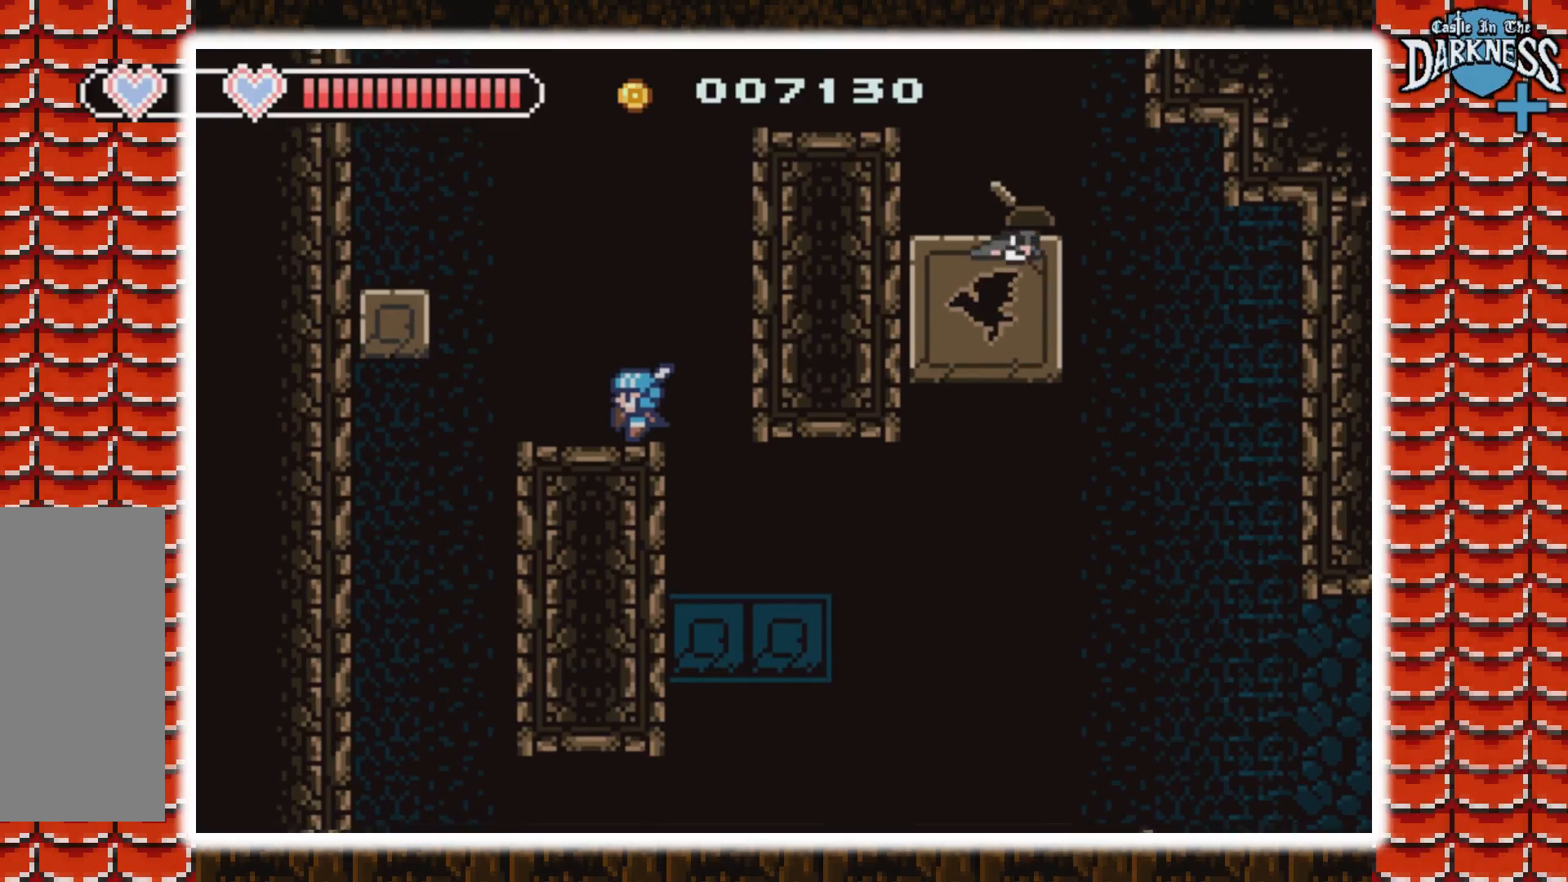
{"buttons": ["A", "DPAD_LEFT"], "events": [[100, "DPAD_LEFT", "down"], [167, "A", "down"]]}
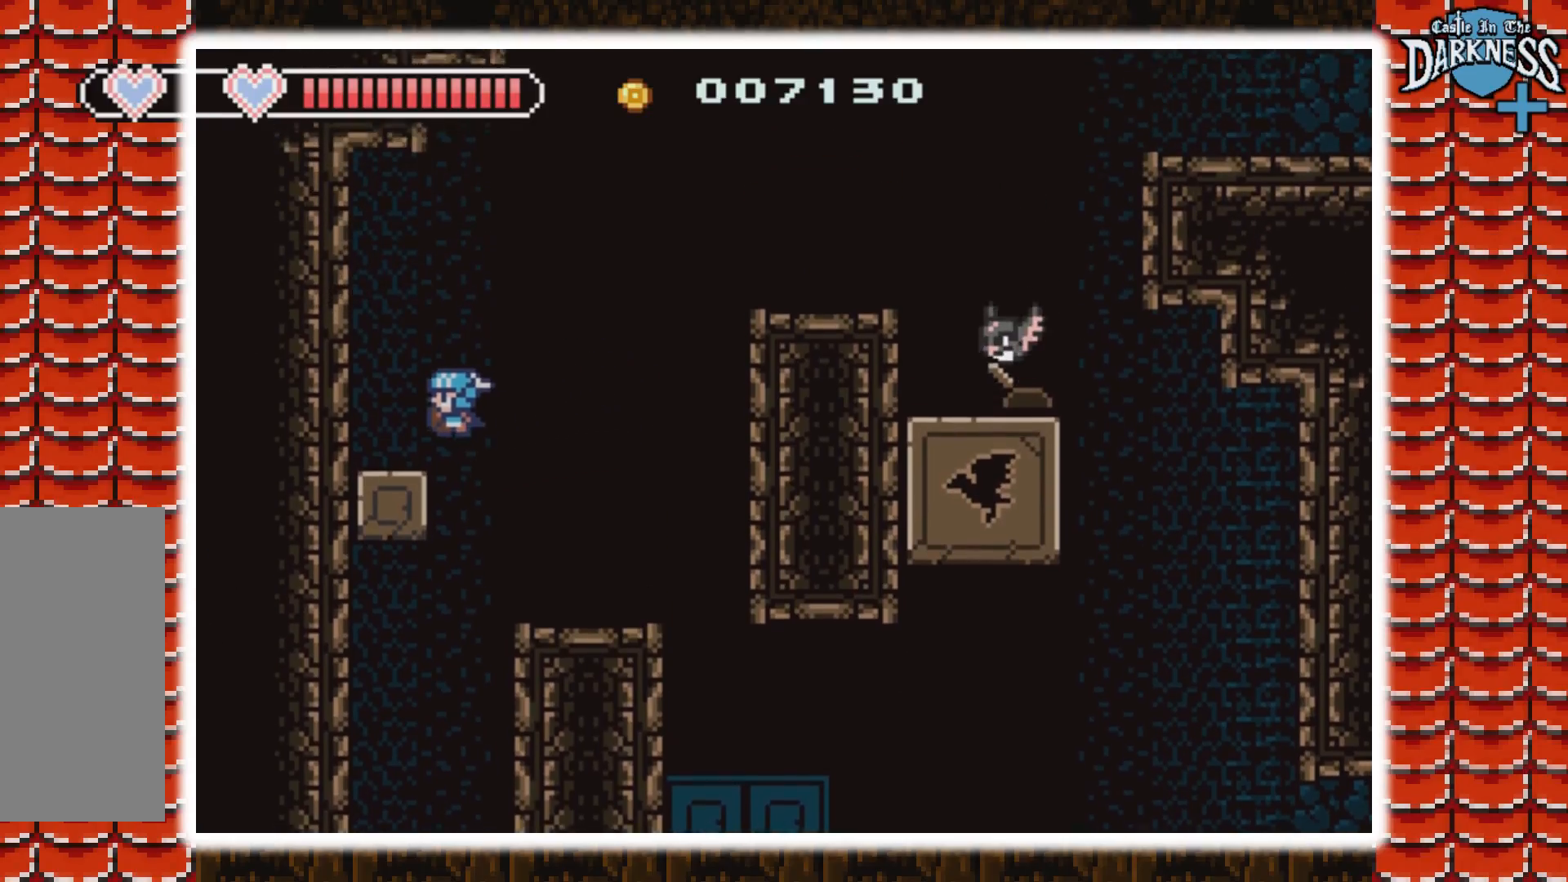
{"buttons": ["A", "DPAD_RIGHT"], "events": [[133, "A", "up"], [167, "DPAD_LEFT", "up"], [300, "DPAD_RIGHT", "down"], [367, "A", "down"]]}
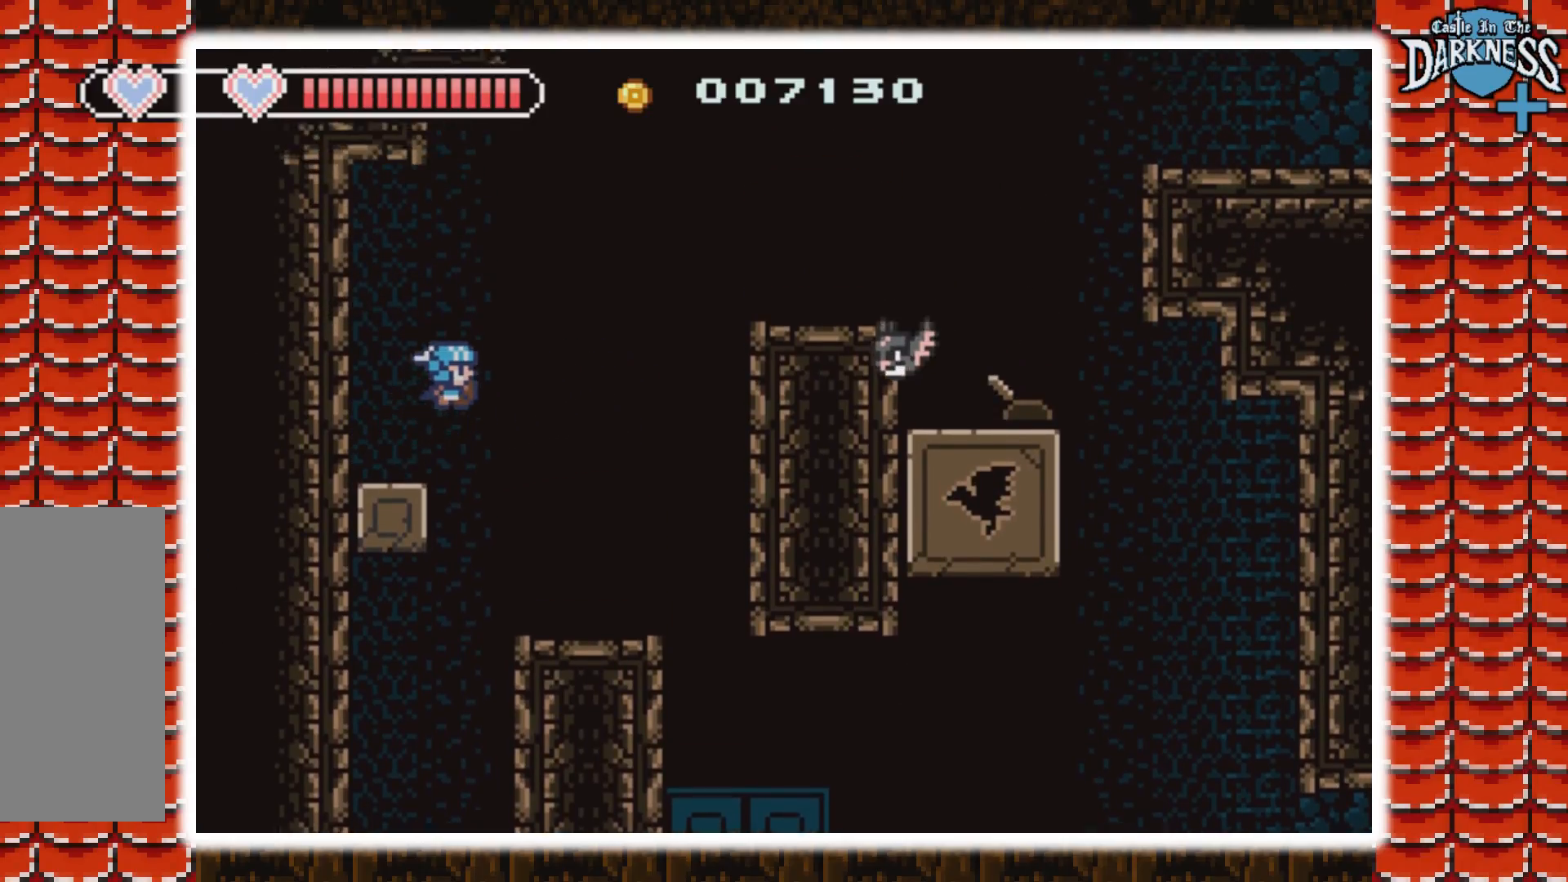
{"buttons": ["DPAD_RIGHT"], "events": [[100, "A", "up"], [167, "A", "down"], [433, "A", "up"]]}
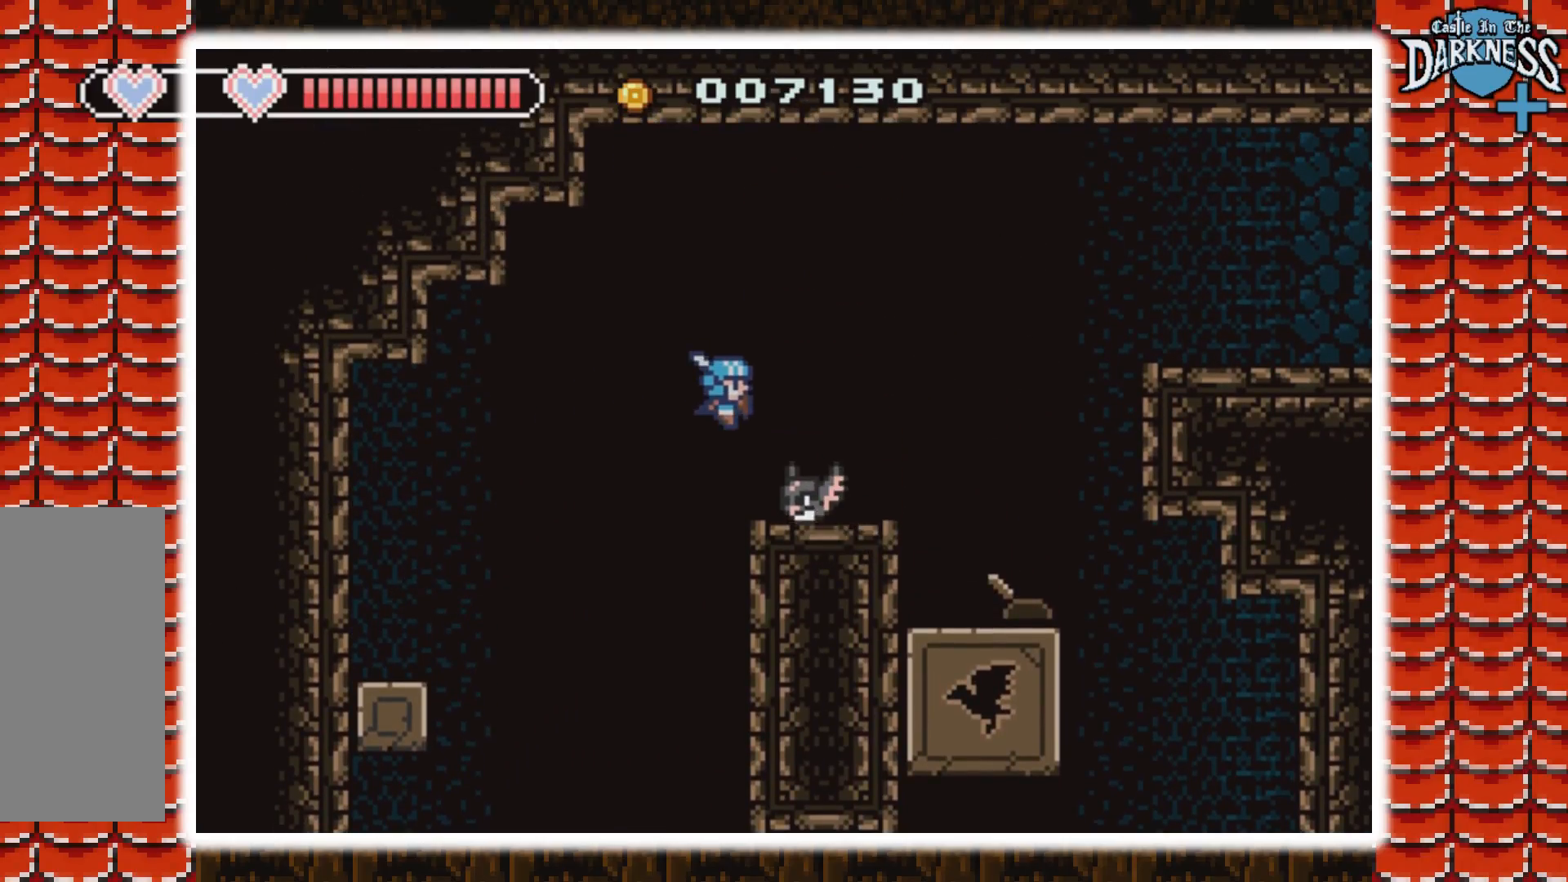
{"buttons": ["DPAD_RIGHT"], "events": [[233, "A", "down"], [467, "A", "up"]]}
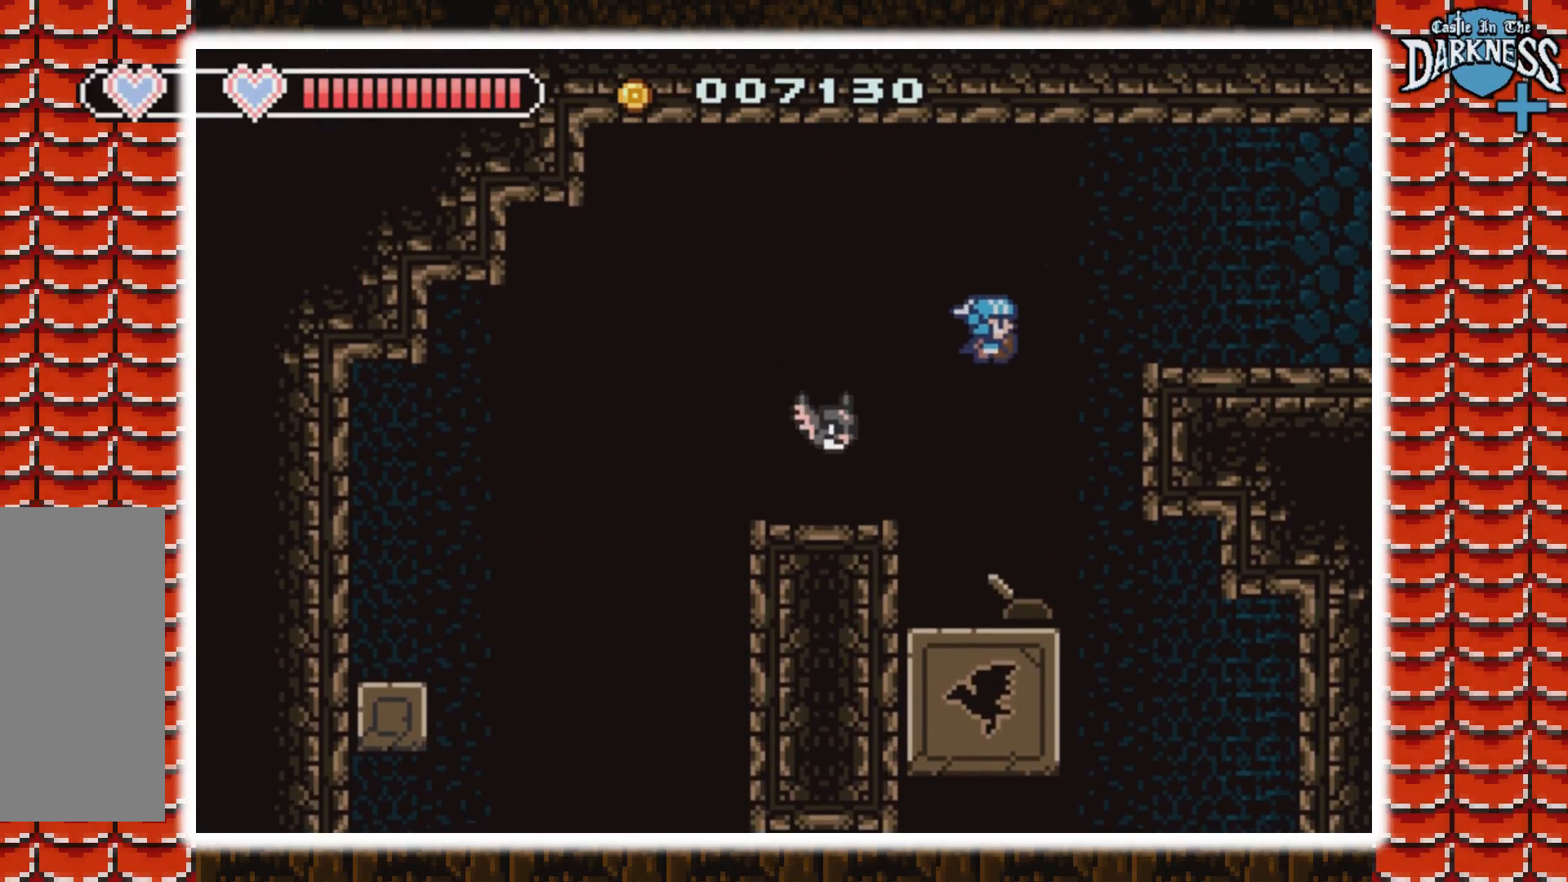
{"buttons": ["DPAD_RIGHT"], "events": [[33, "A", "down"], [267, "A", "up"]]}
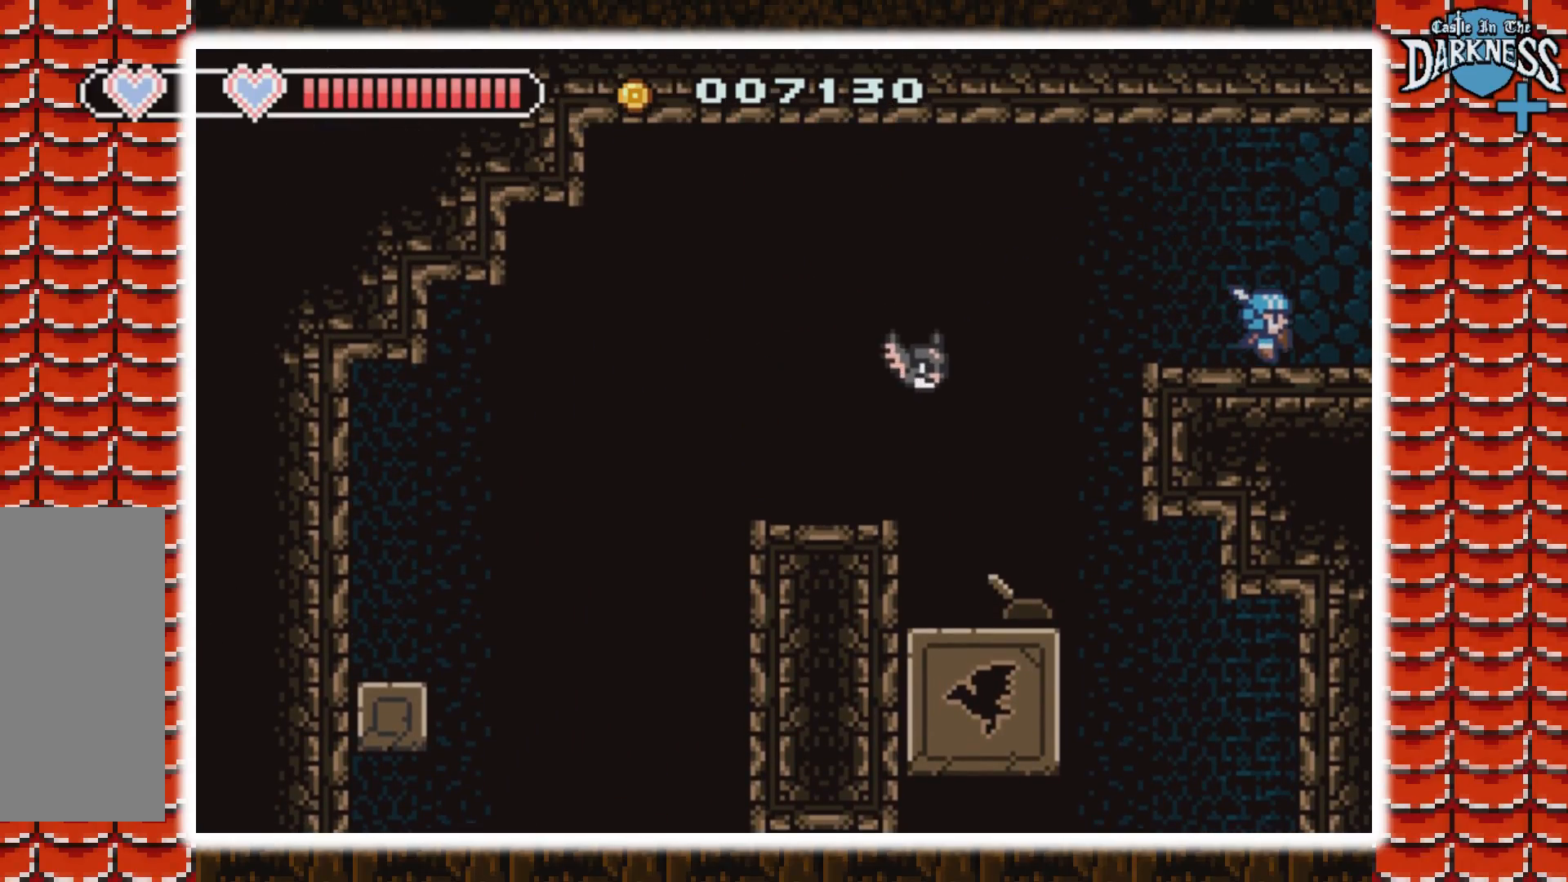
{"buttons": ["A", "DPAD_RIGHT"], "events": [[433, "A", "down"]]}
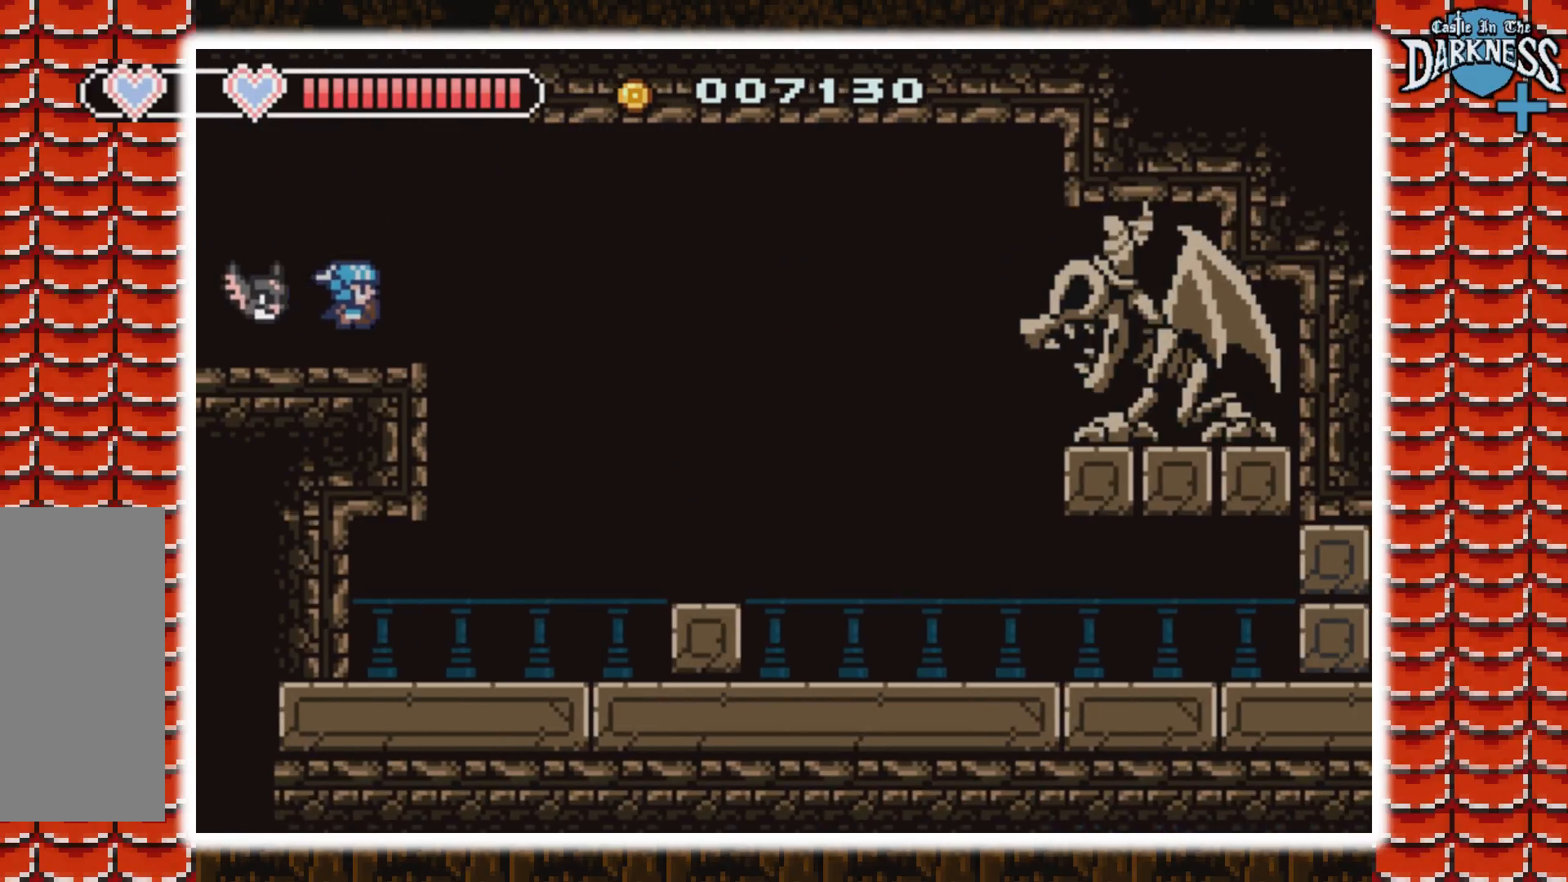
{"buttons": ["DPAD_RIGHT"], "events": [[100, "A", "up"]]}
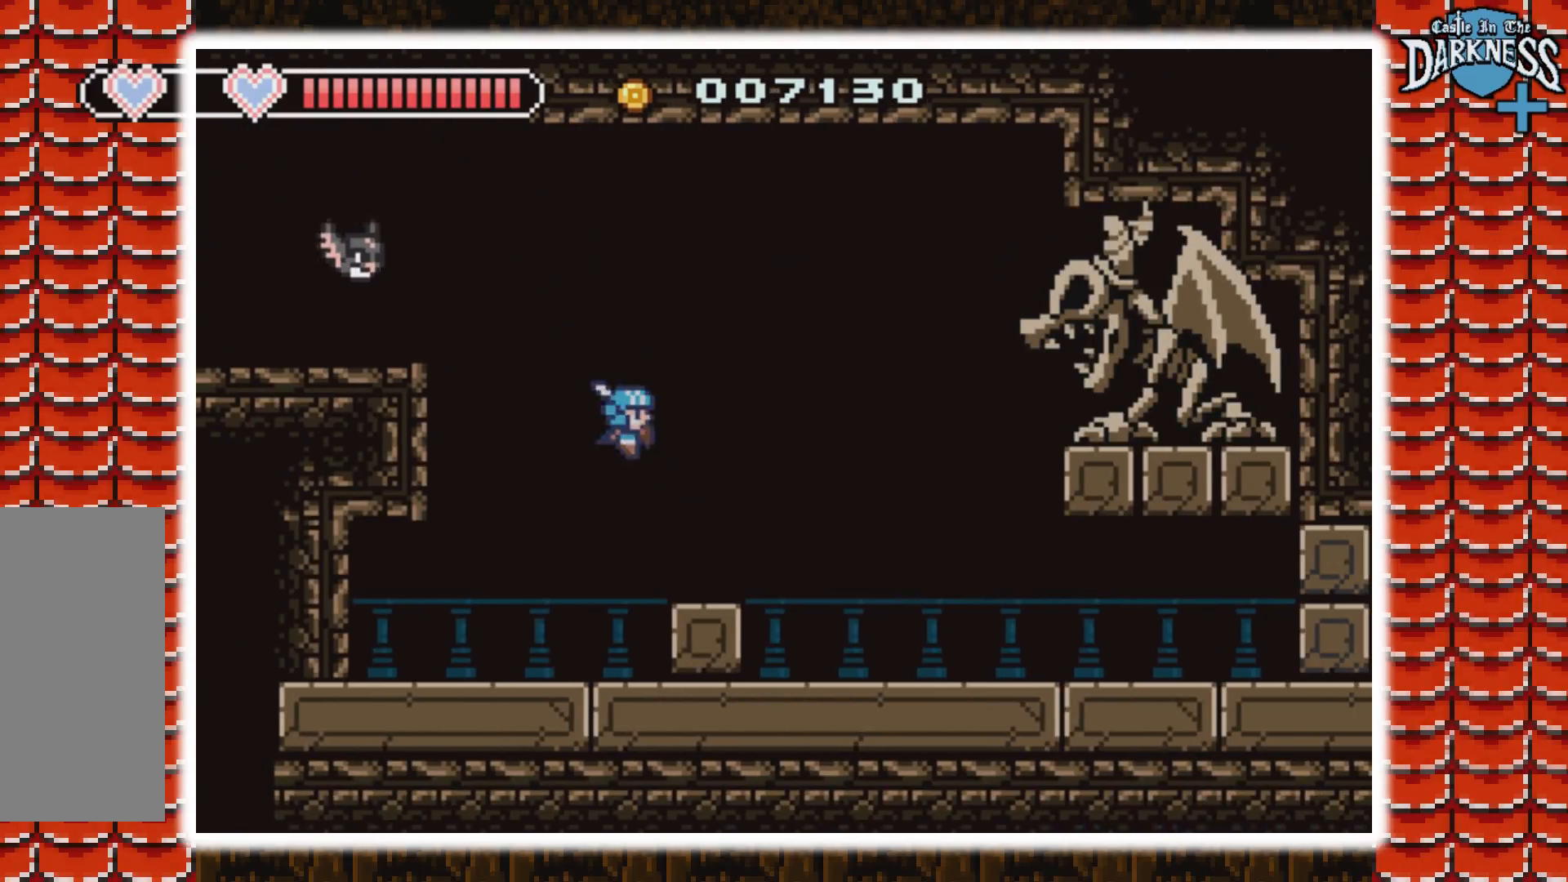
{"buttons": [], "events": [[500, "DPAD_RIGHT", "up"]]}
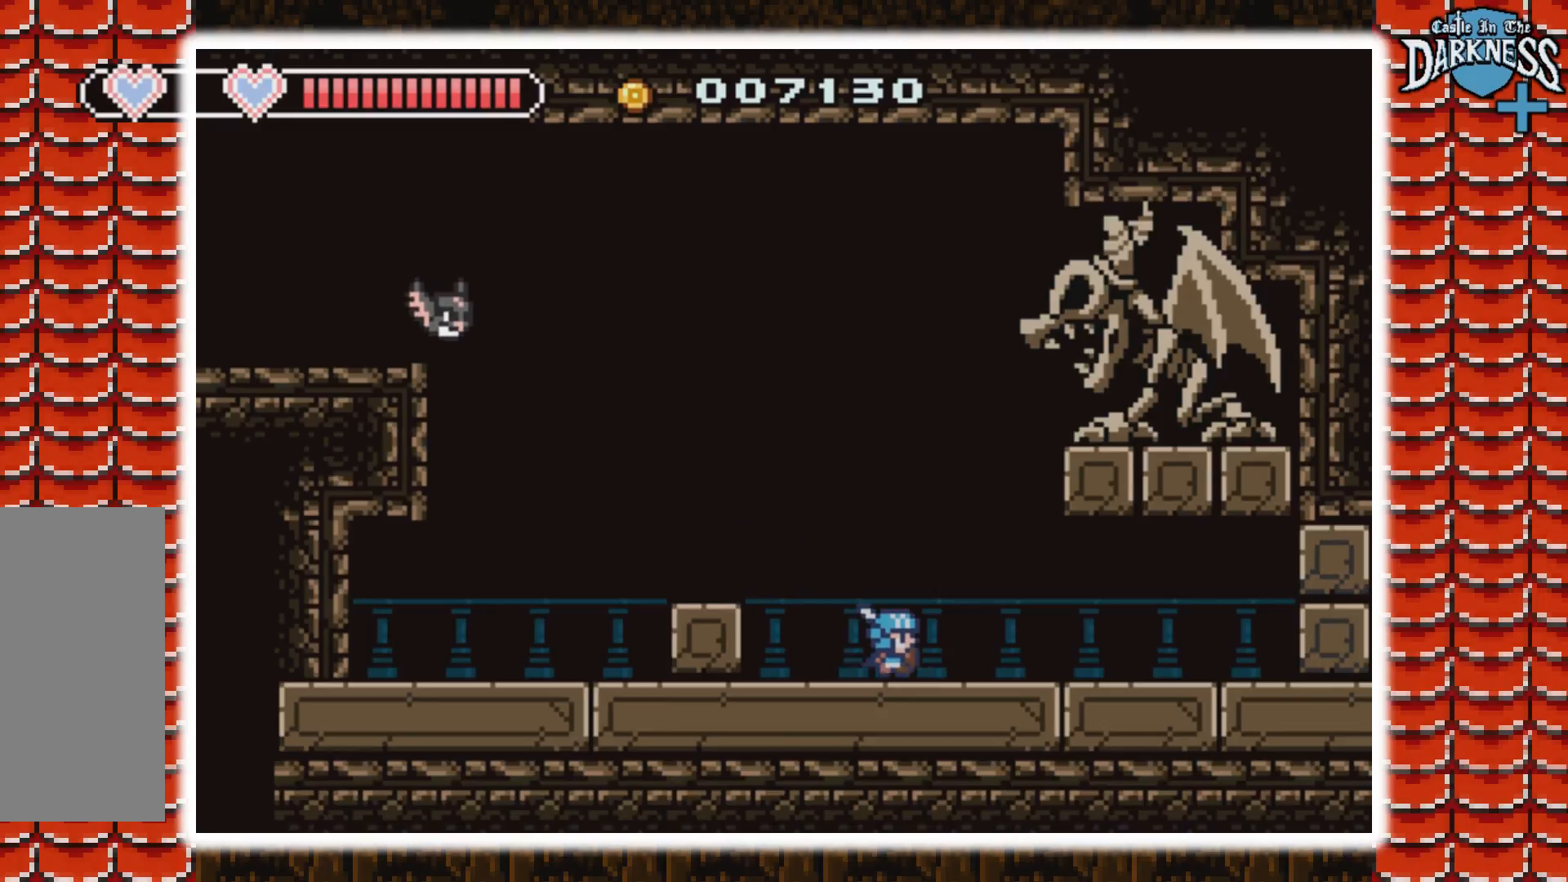
{"buttons": ["A", "DPAD_RIGHT"], "events": [[33, "A", "down"], [200, "A", "up"], [200, "DPAD_RIGHT", "down"], [267, "A", "down"]]}
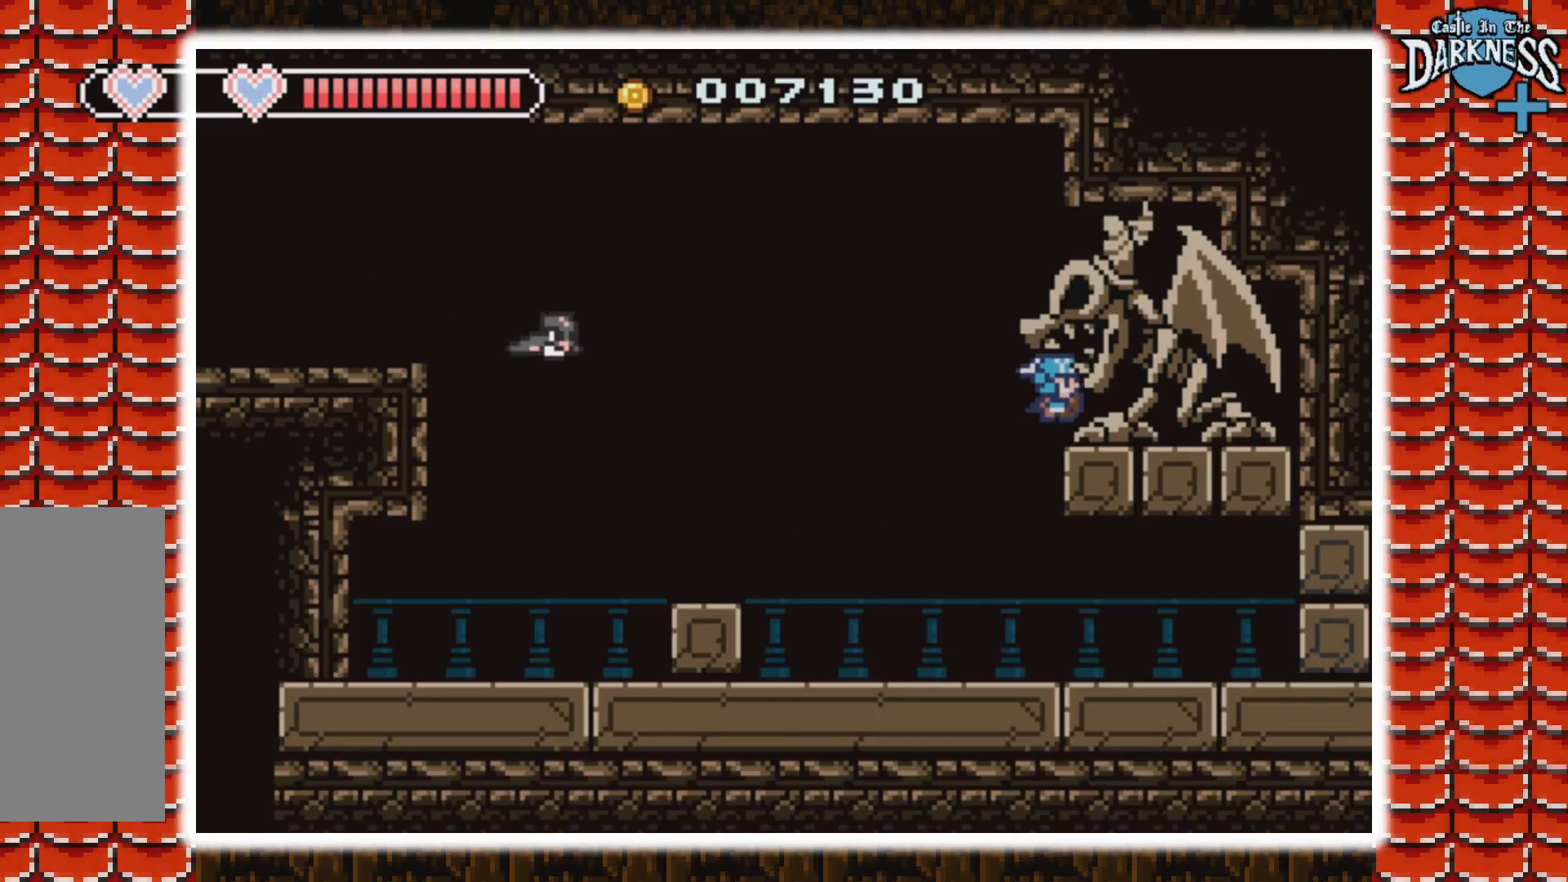
{"buttons": ["DPAD_LEFT"], "events": [[67, "DPAD_LEFT", "down"], [67, "DPAD_RIGHT", "up"], [100, "A", "up"]]}
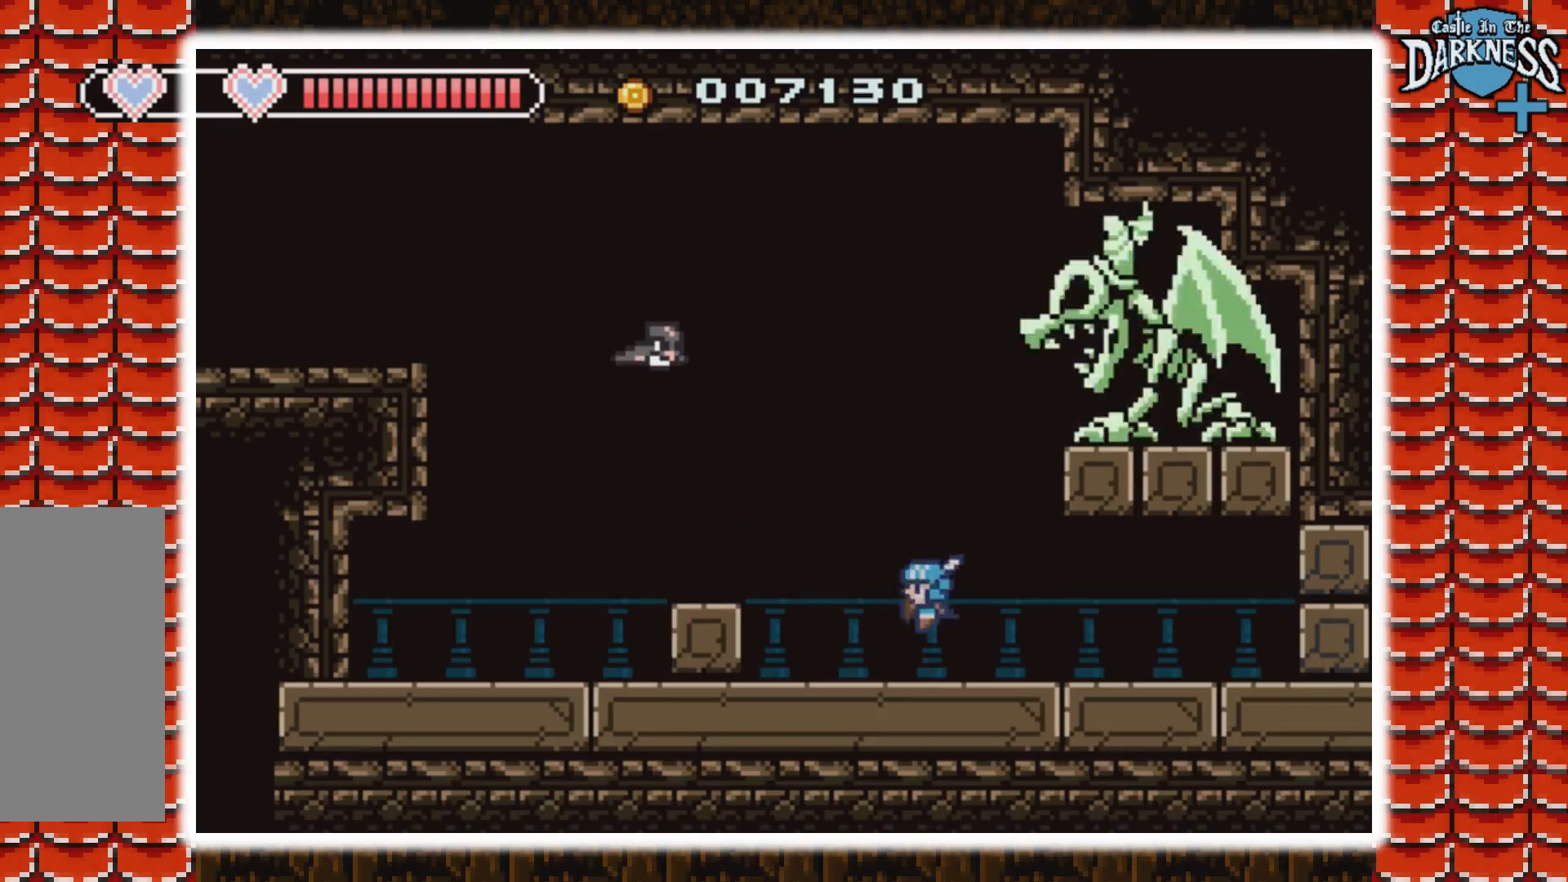
{"buttons": ["B"], "events": [[100, "DPAD_LEFT", "up"], [100, "DPAD_RIGHT", "down"], [133, "A", "down"], [200, "B", "down"], [233, "DPAD_RIGHT", "up"], [367, "A", "up"]]}
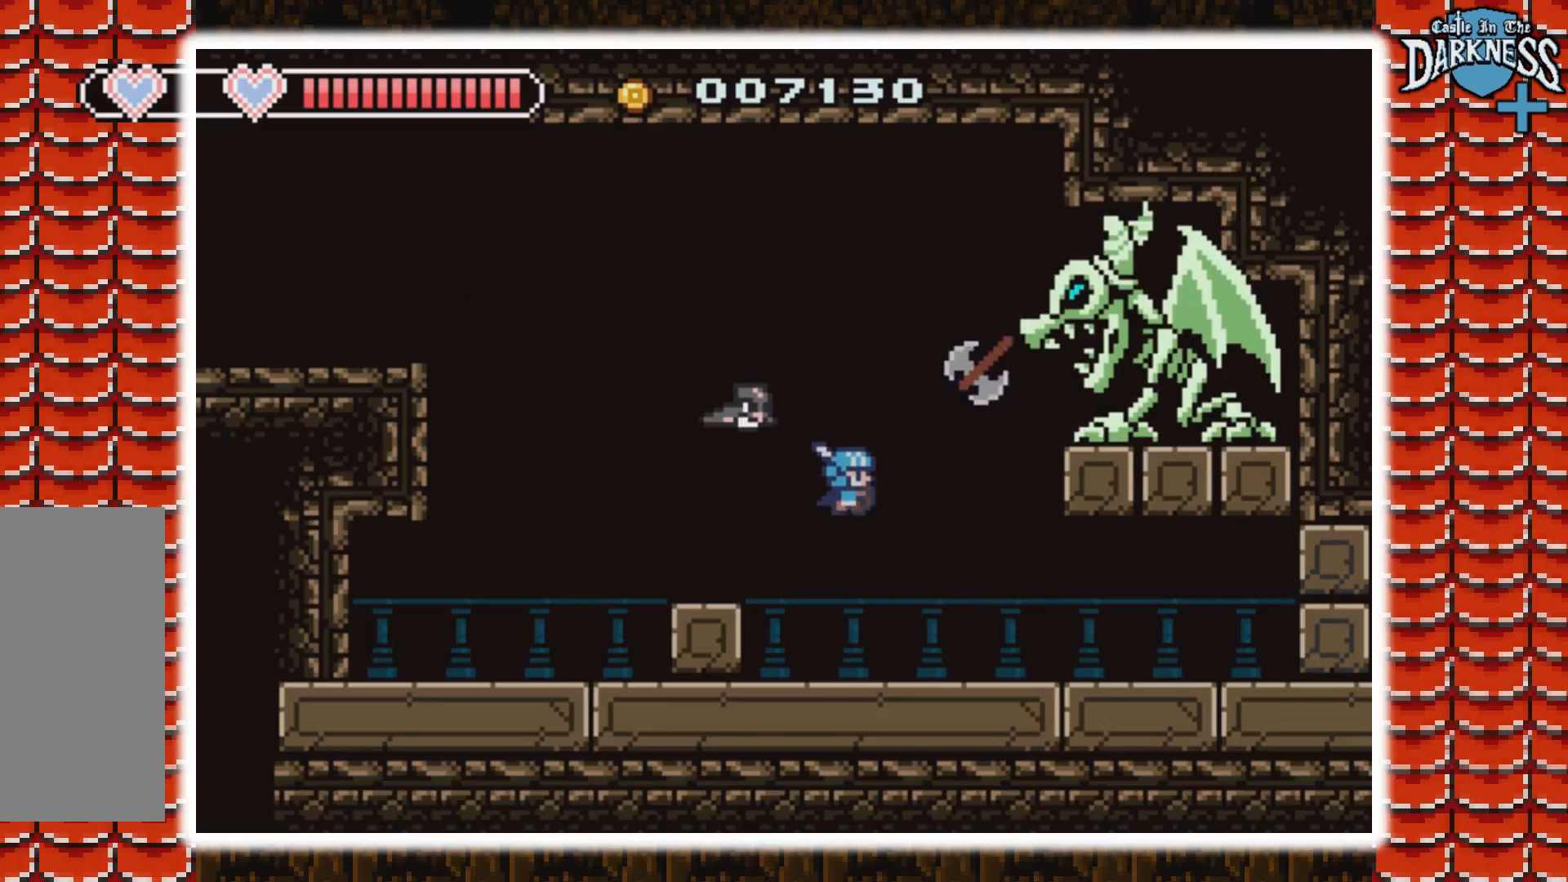
{"buttons": ["DPAD_RIGHT"], "events": [[167, "B", "up"], [300, "DPAD_RIGHT", "down"]]}
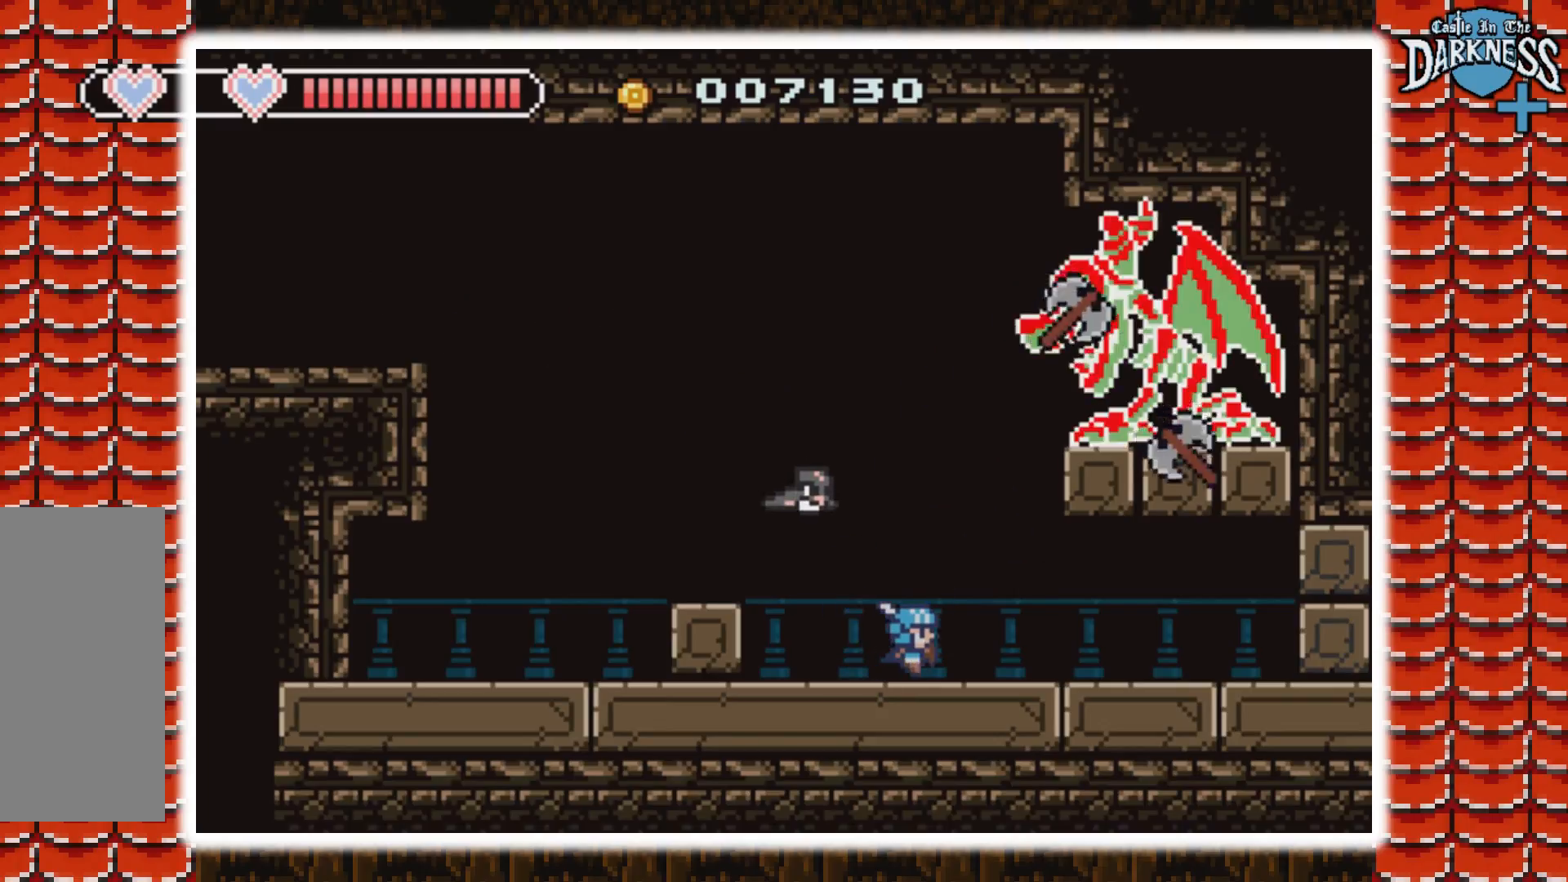
{"buttons": ["DPAD_LEFT"], "events": [[300, "DPAD_RIGHT", "up"], [400, "DPAD_LEFT", "down"]]}